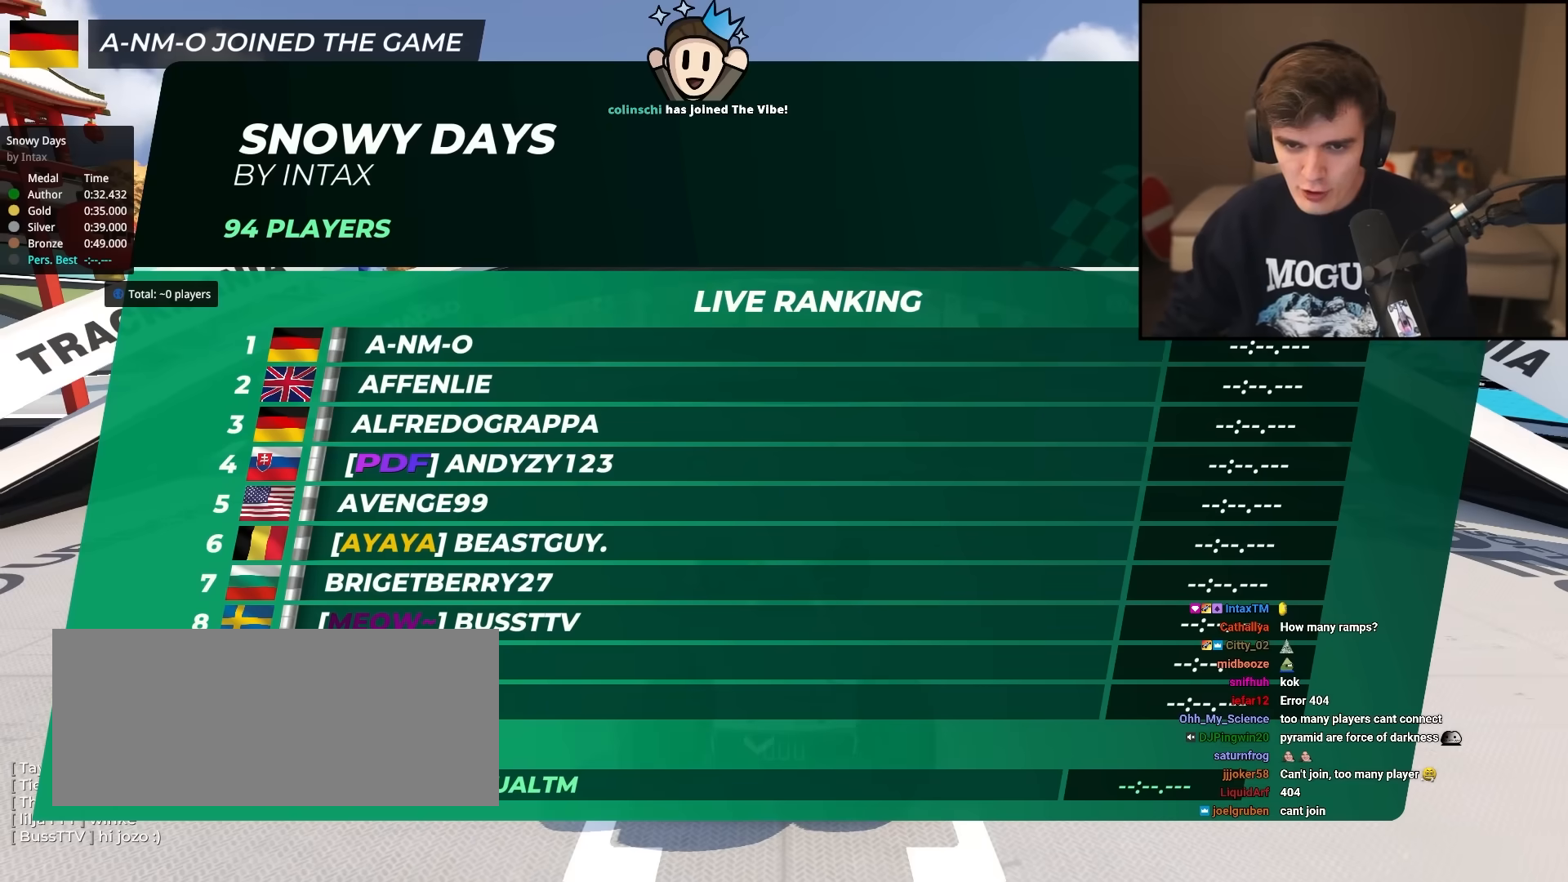
Gameplay with keyboard; each line is a JSON object with the keys held at the frame after it. "events" lists presses ("down") and releases ("up") of "brake", "down", "left", "right" and "up" between this image and that frame as [ms after this image, input, new state], when the widget could be followed in between. No other keys are recorded. Mouse input is not recorded. Key names are as the overlay labels them; some are game actions (e.g. jump) rather than physical keys.
{"keys": ["left", "up"], "events": [[167, "left", "down"]]}
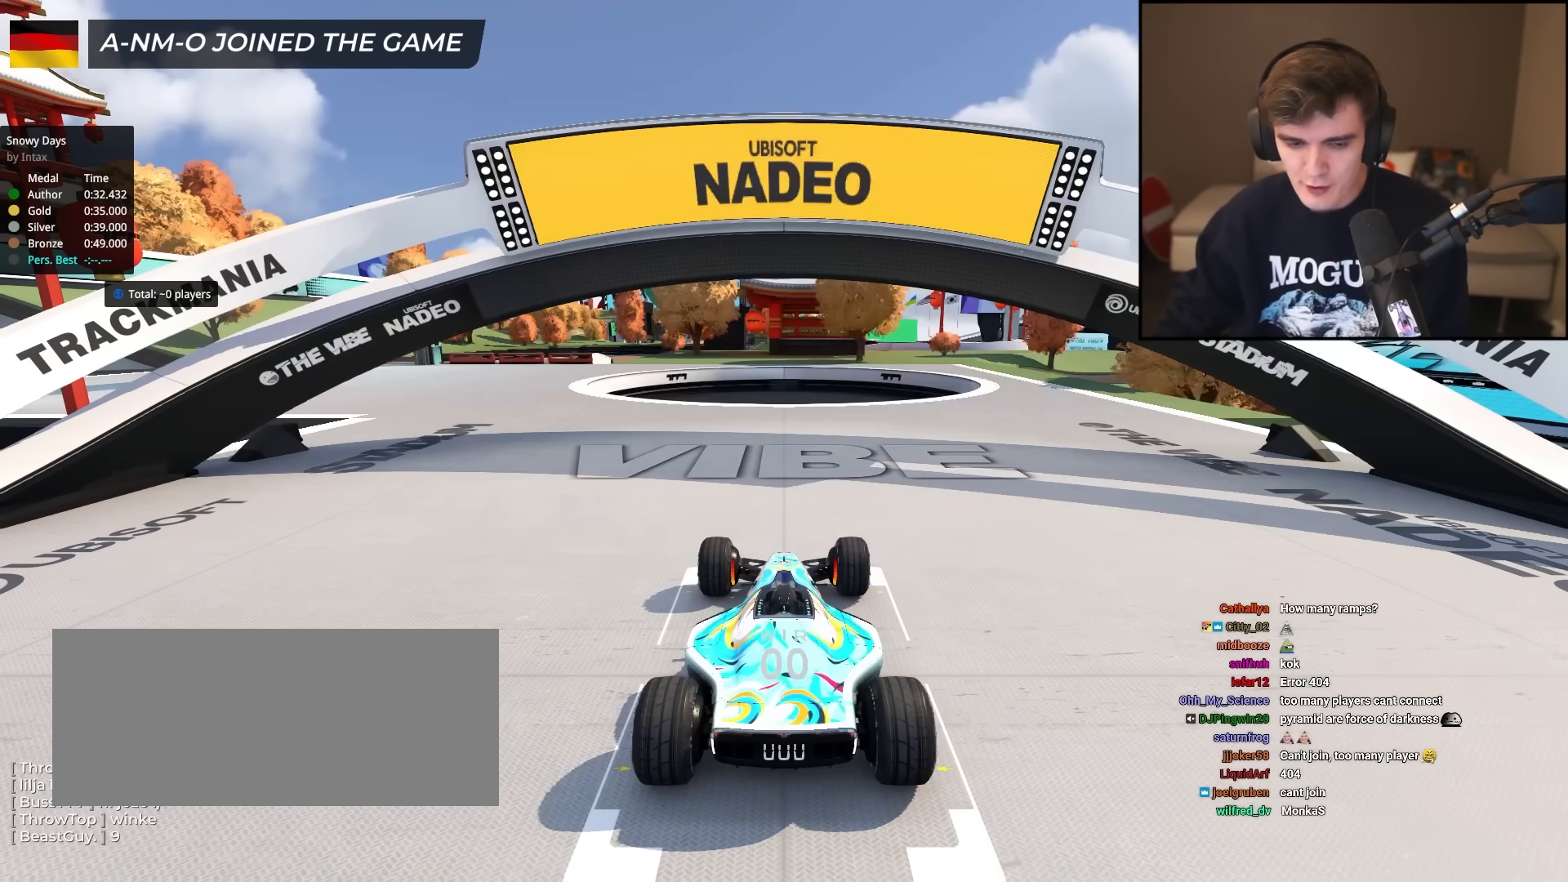
{"keys": ["up"], "events": [[183, "left", "up"]]}
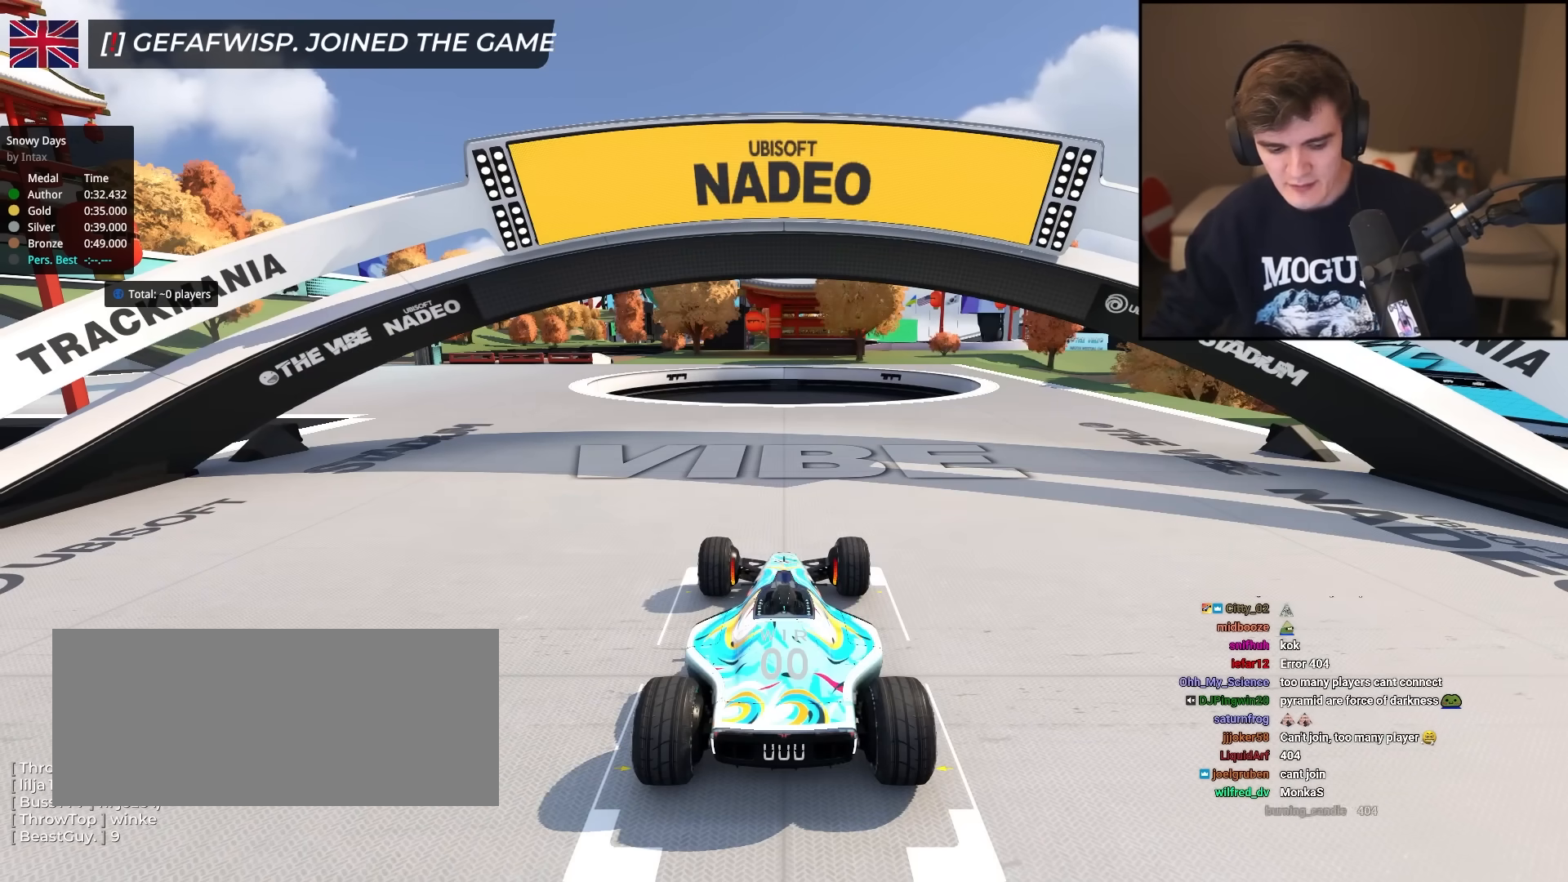
{"keys": [], "events": [[267, "up", "up"]]}
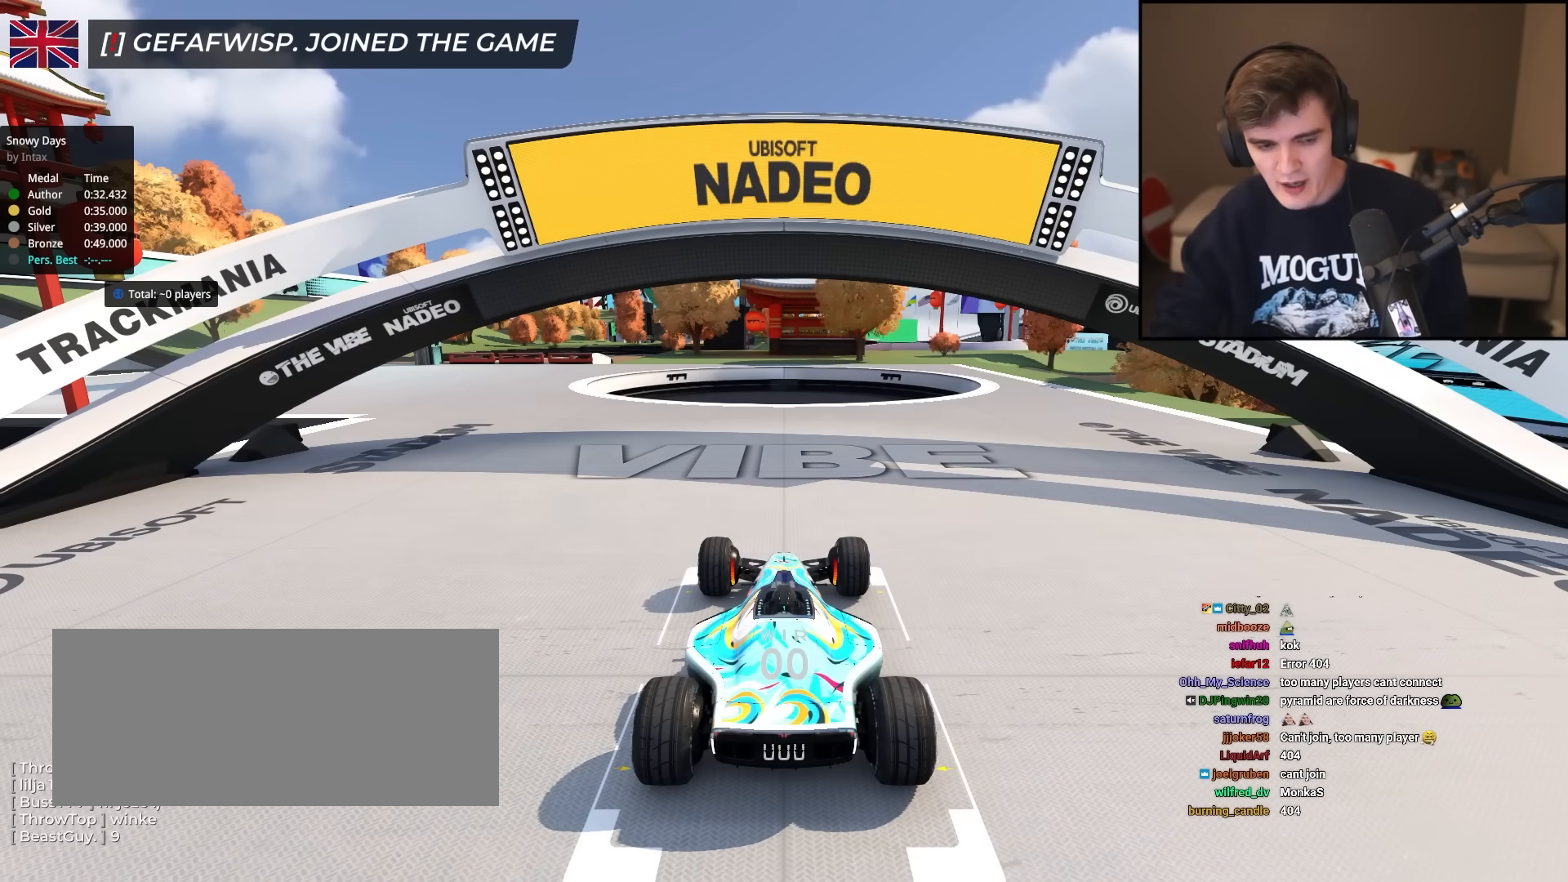
{"keys": [], "events": []}
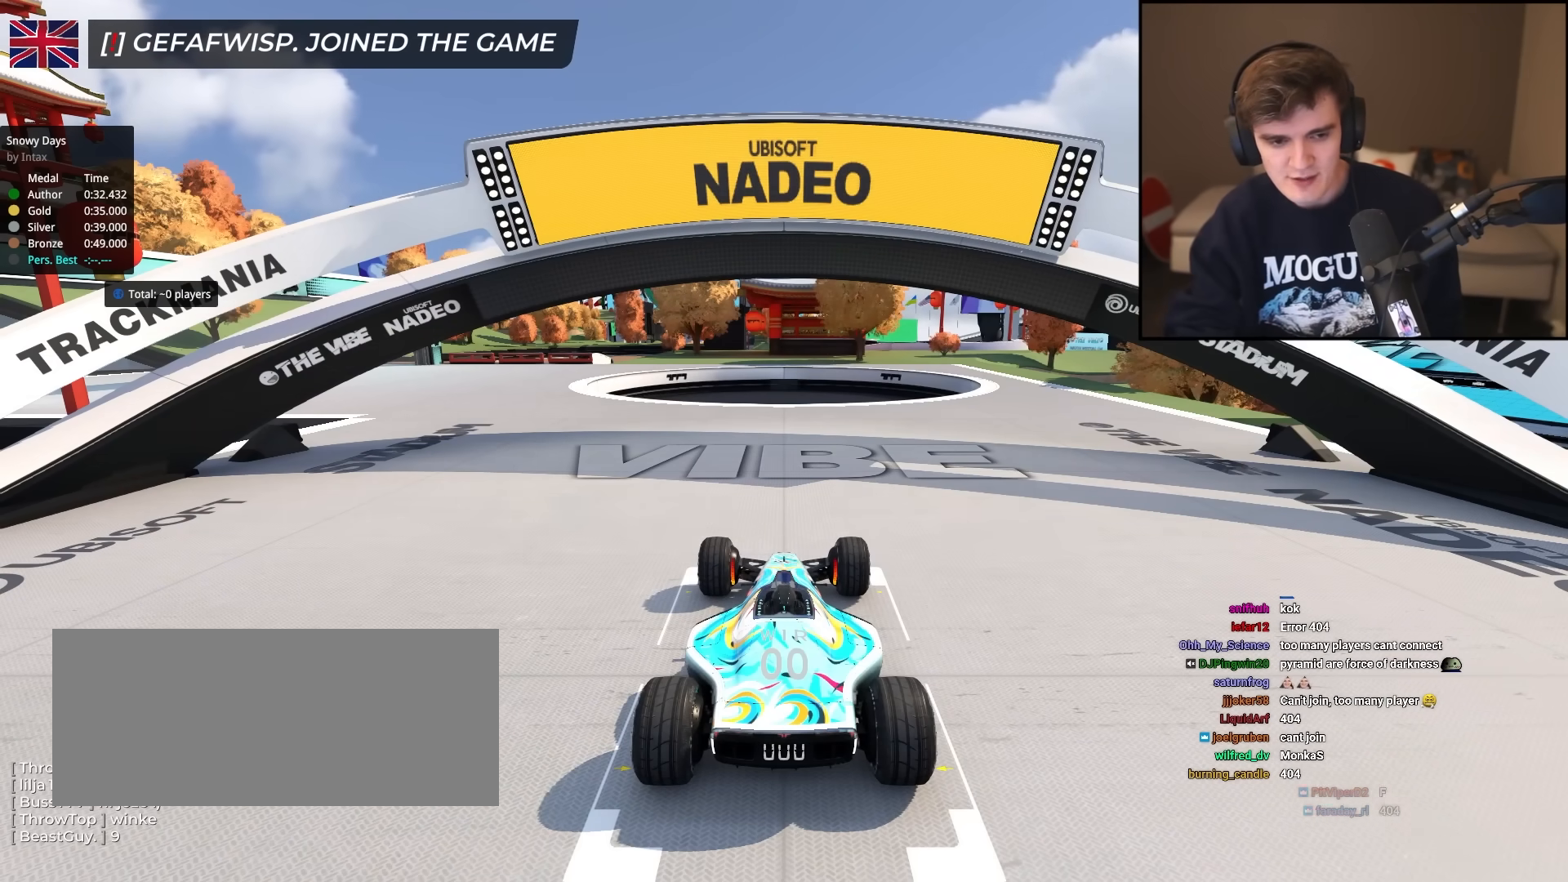
{"keys": ["up"], "events": [[317, "up", "down"]]}
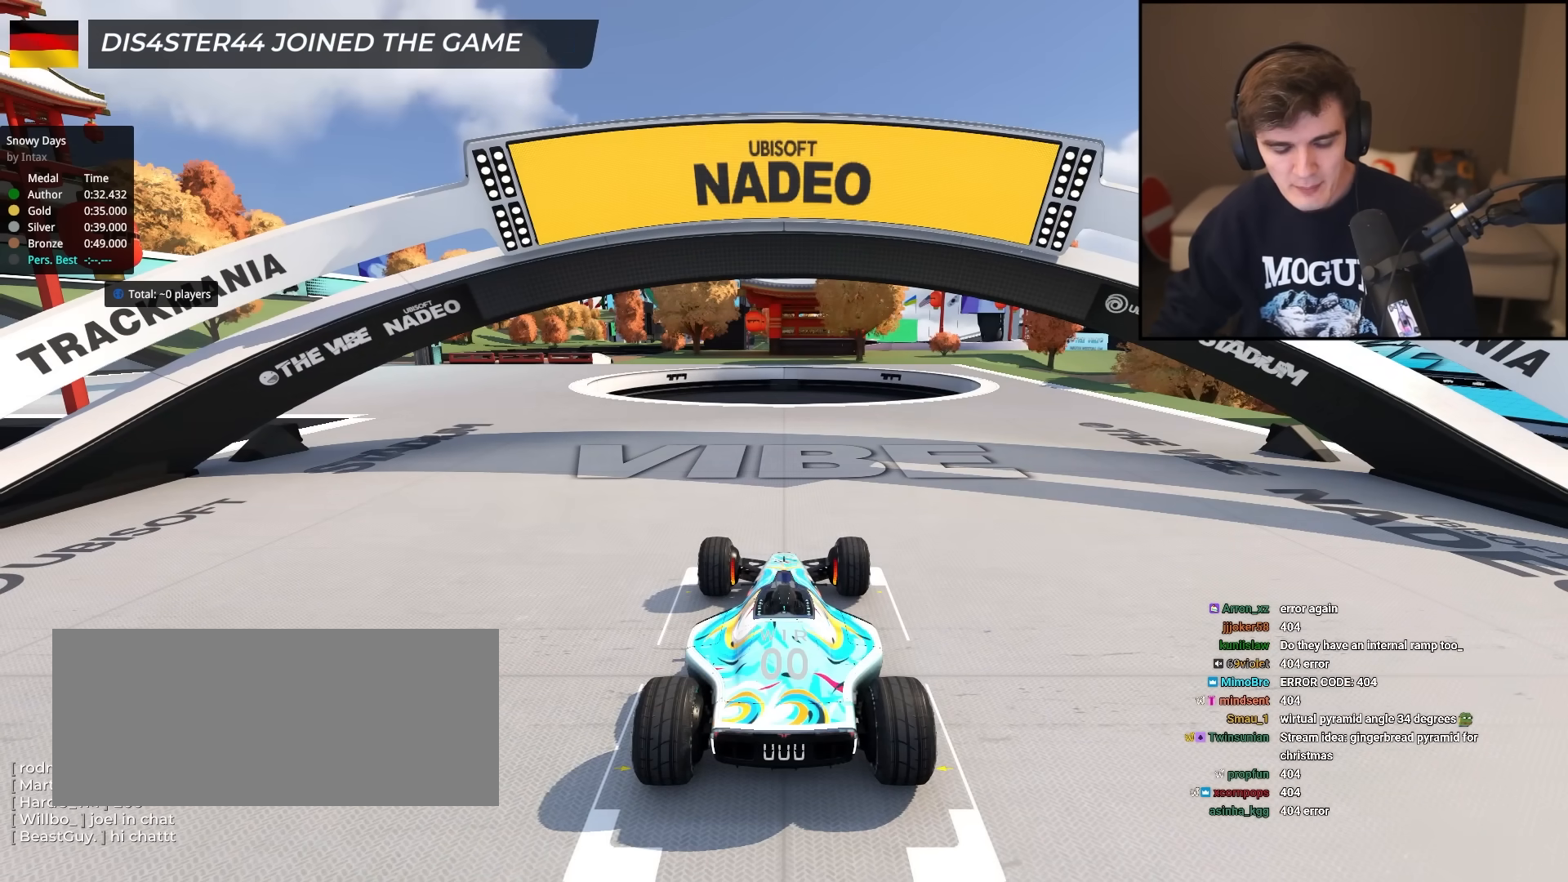
{"keys": [], "events": [[100, "up", "up"]]}
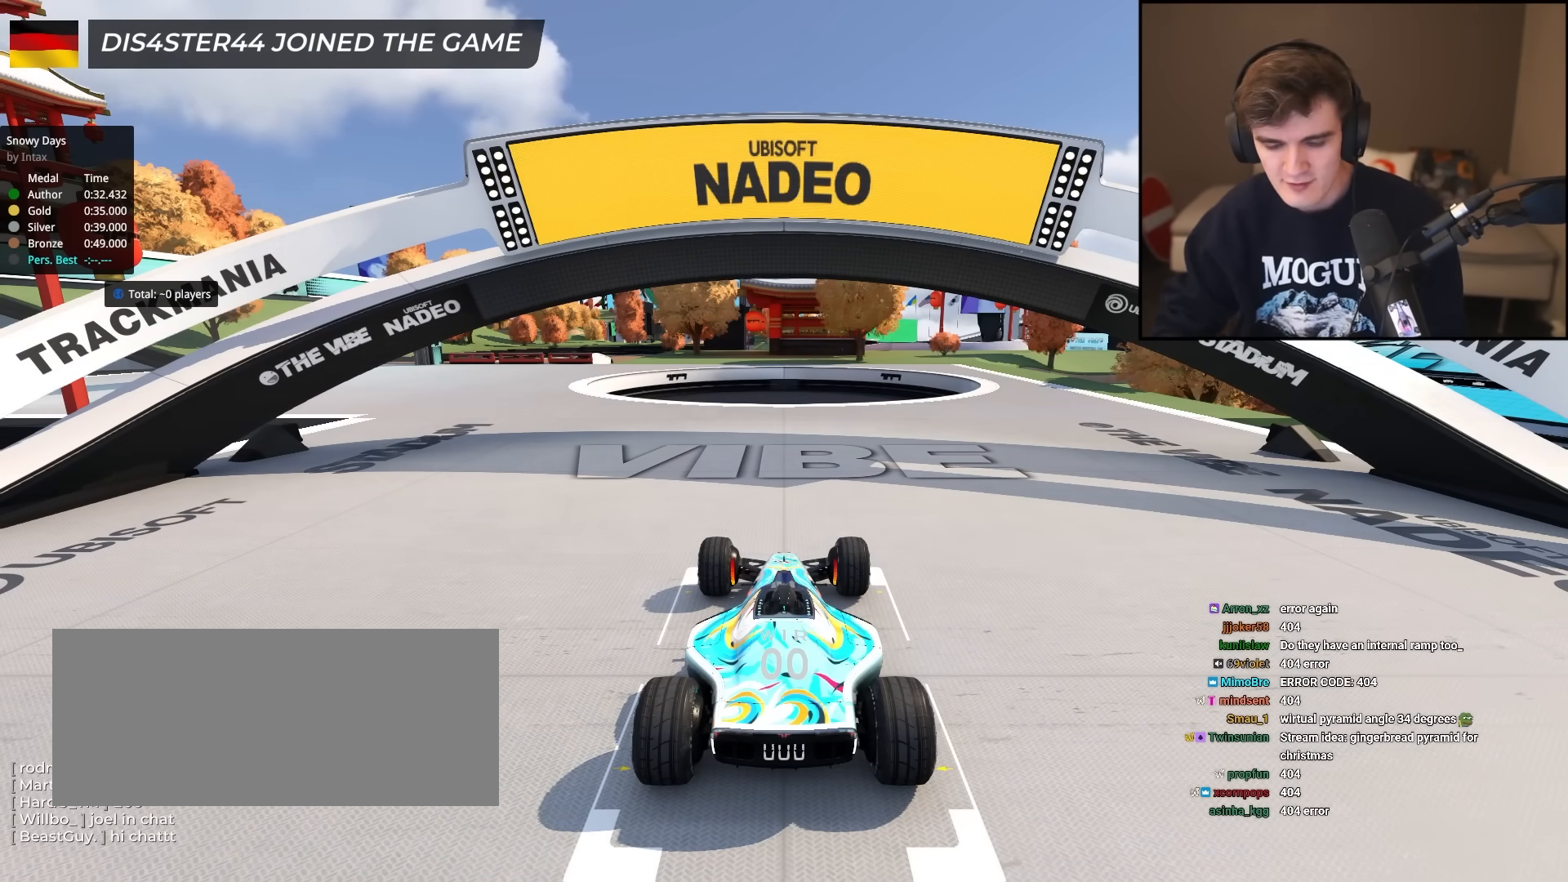
{"keys": ["up"], "events": [[83, "up", "down"]]}
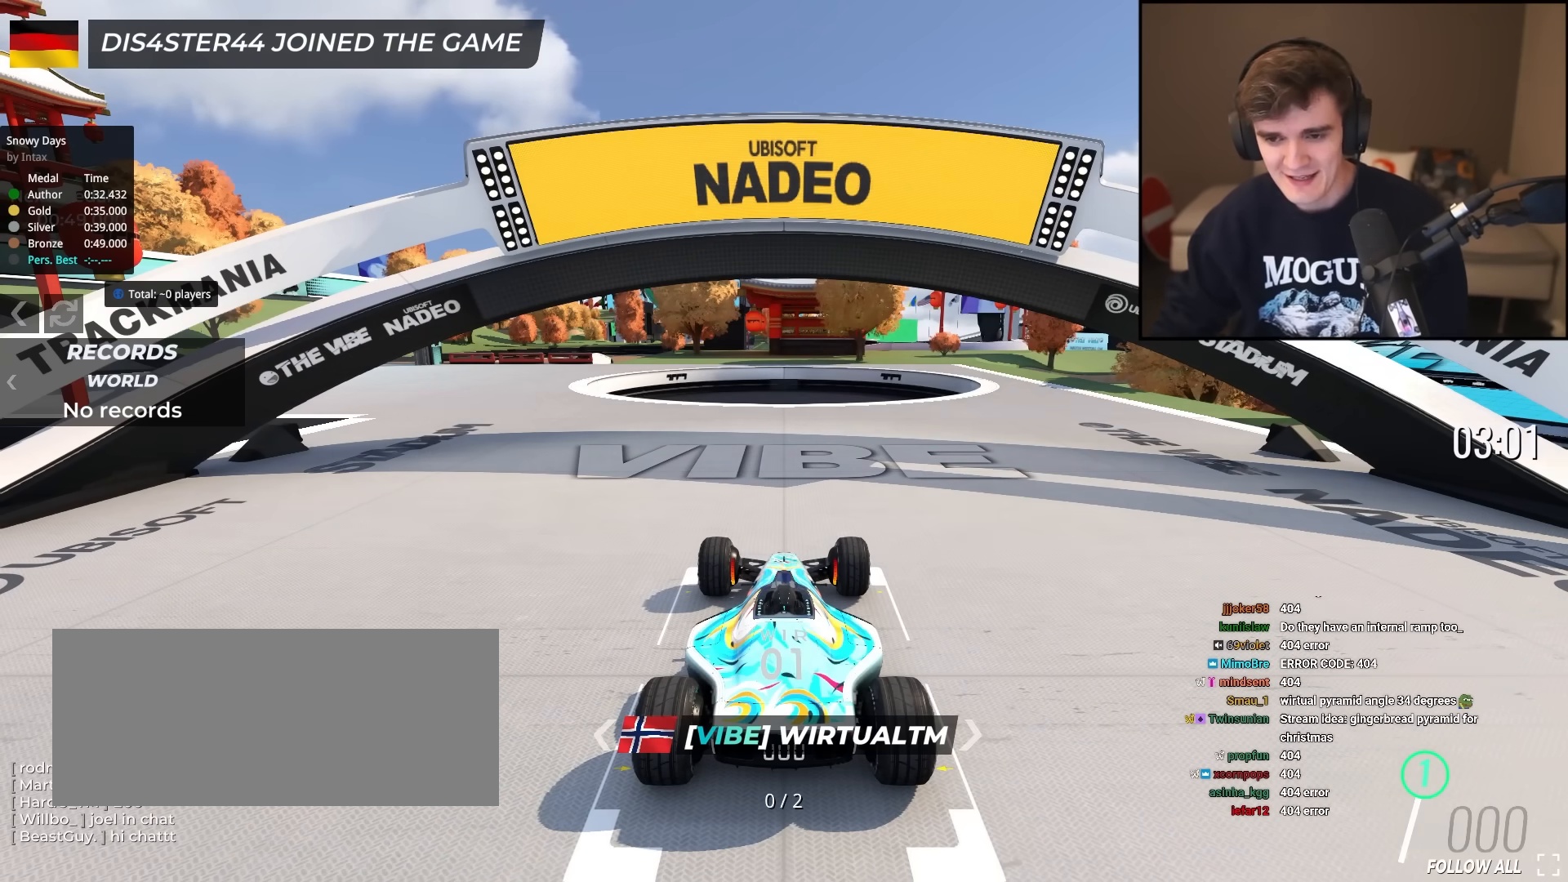
{"keys": ["up"], "events": []}
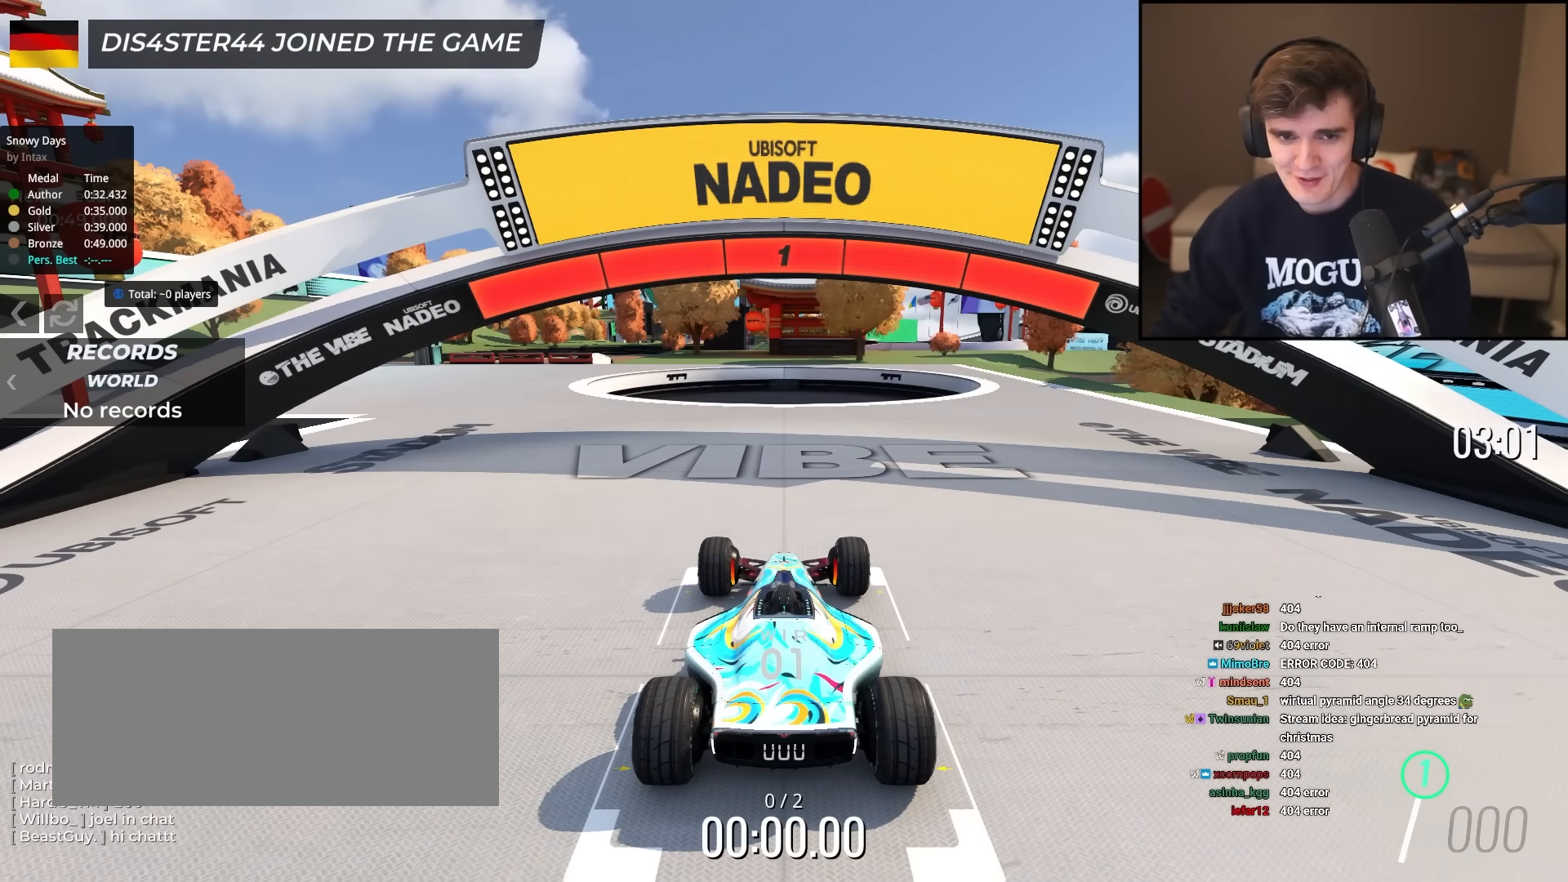
{"keys": ["up"], "events": []}
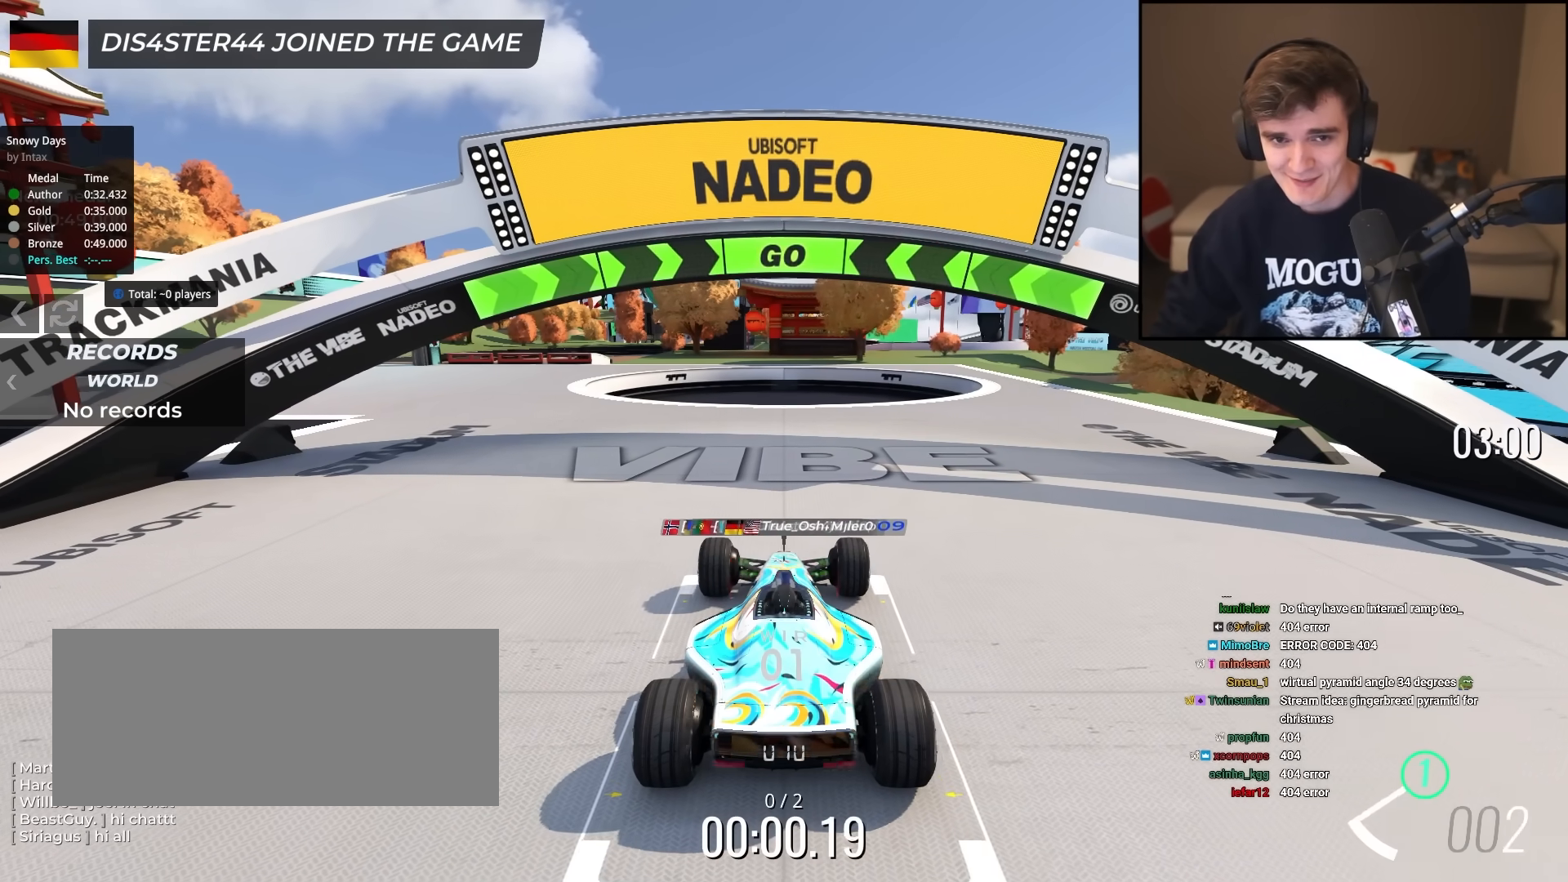
{"keys": ["up"], "events": [[250, "left", "down"], [433, "left", "up"]]}
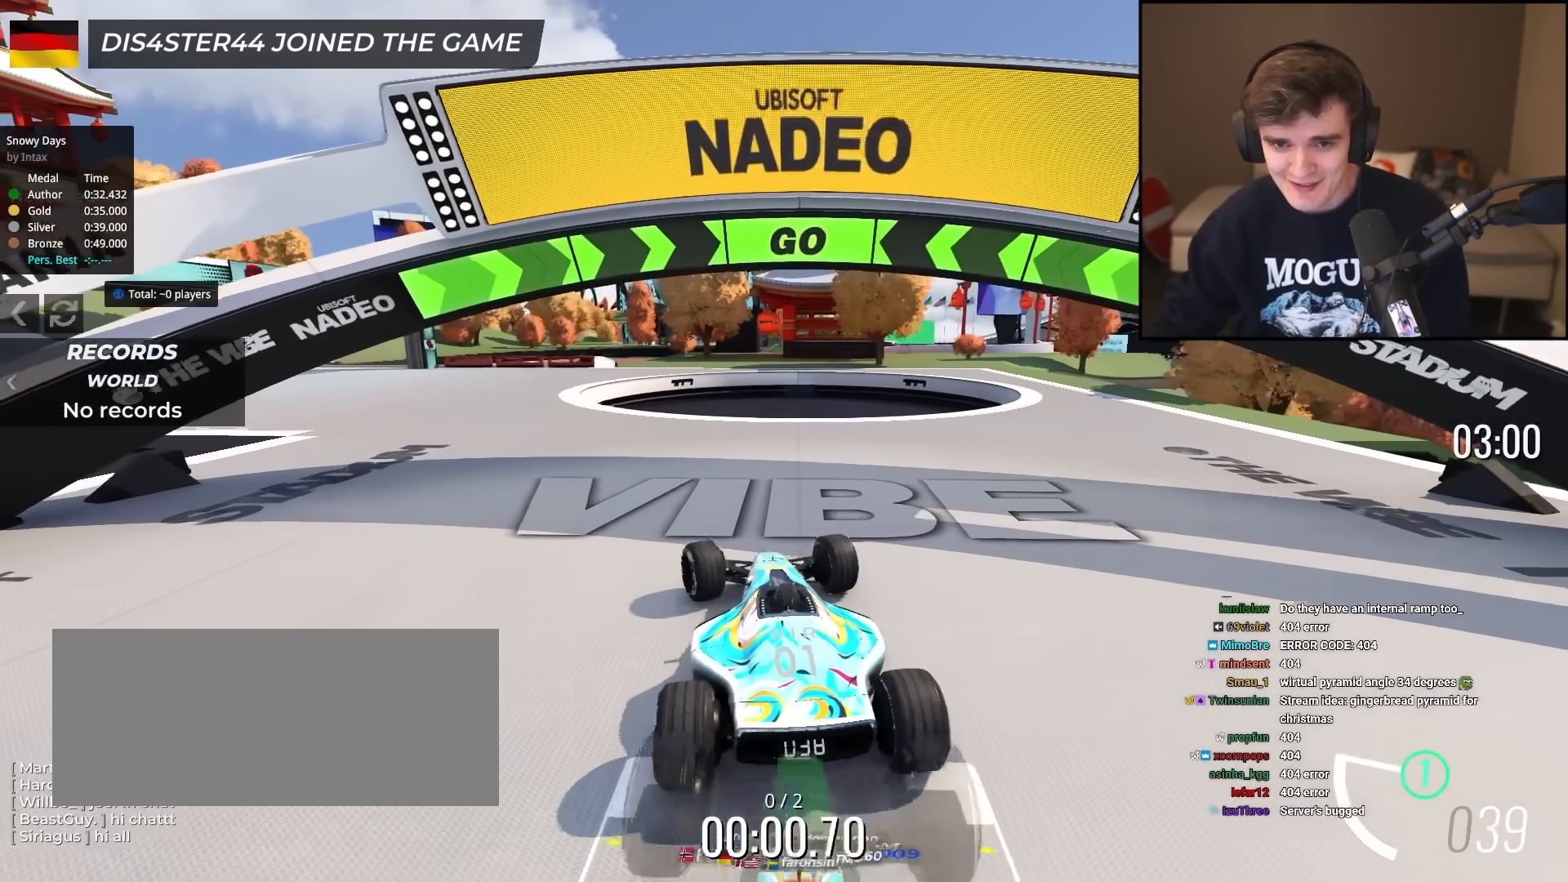
{"keys": ["left", "up"], "events": [[67, "left", "down"], [300, "left", "up"], [400, "left", "down"]]}
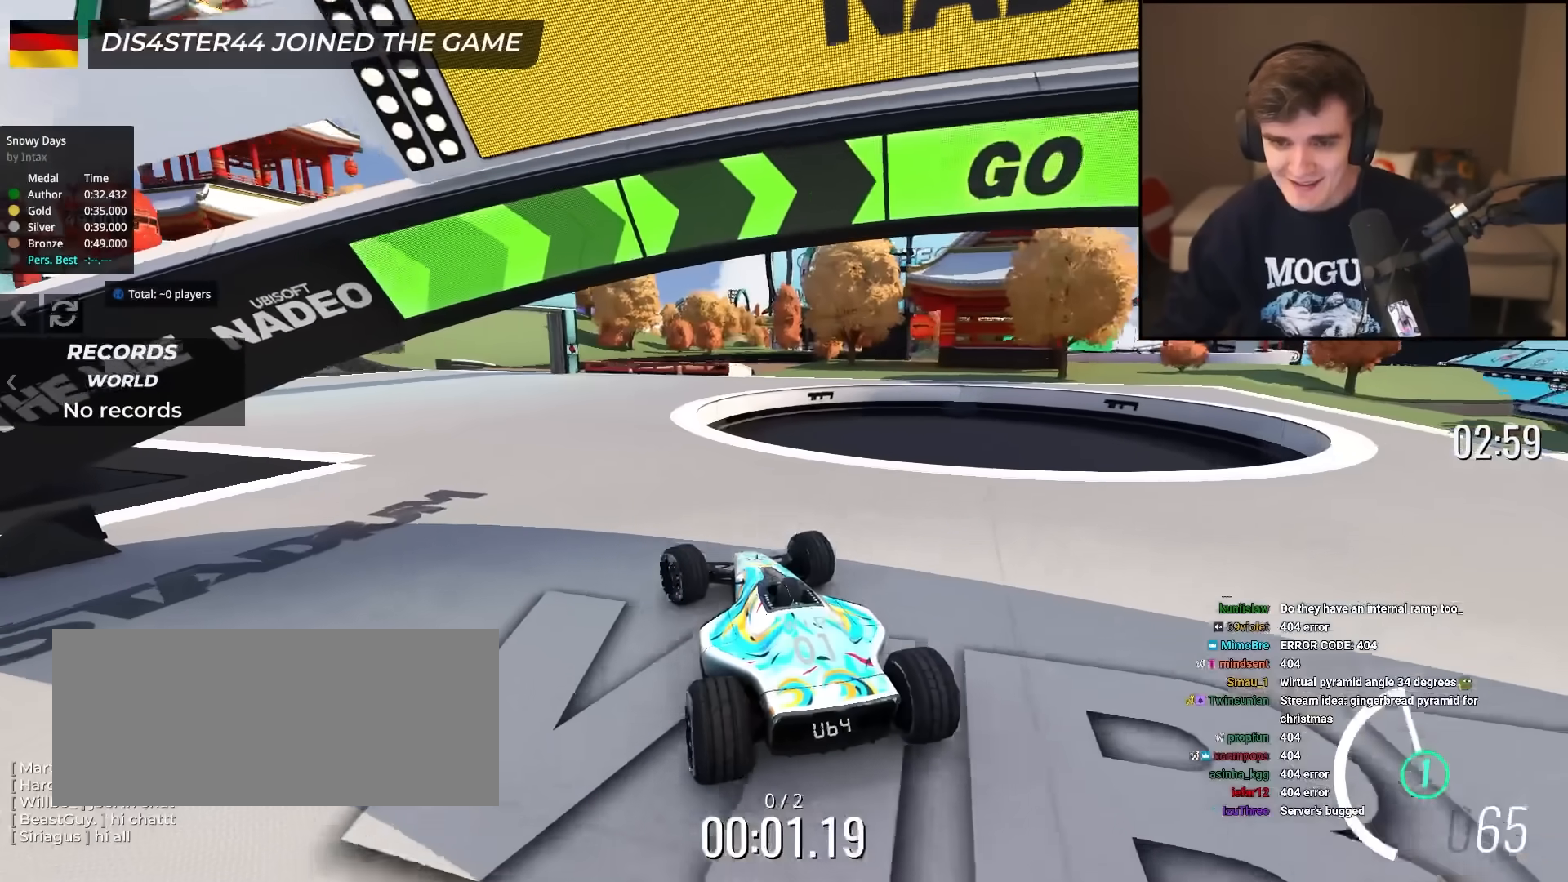
{"keys": ["up"], "events": [[51, "left", "up"], [234, "left", "down"], [368, "left", "up"]]}
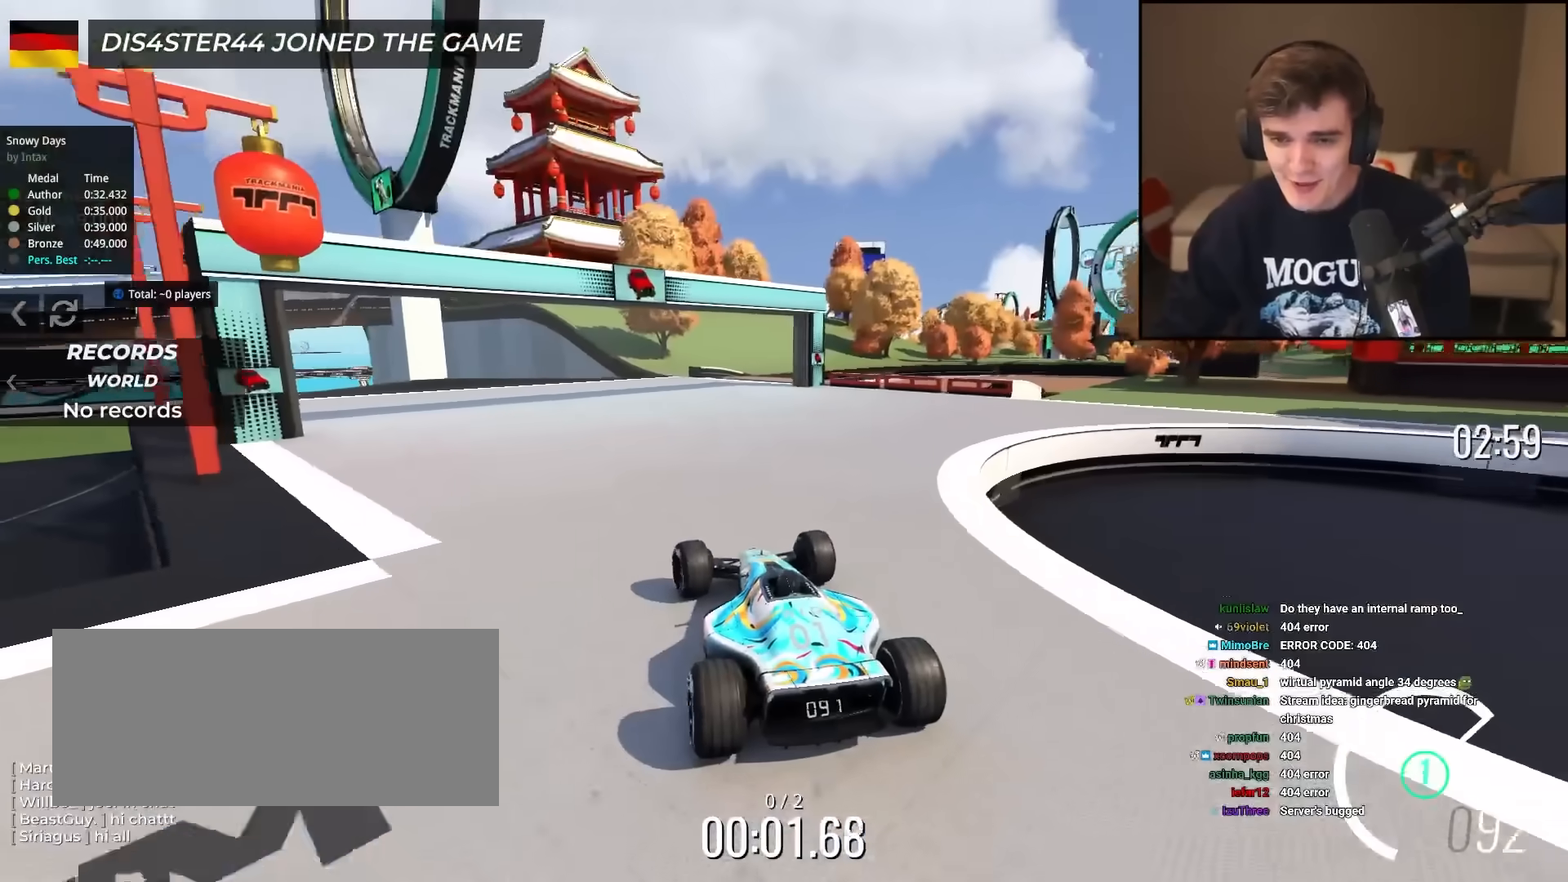
{"keys": ["up"], "events": [[167, "right", "down"], [217, "right", "up"], [351, "left", "down"], [501, "left", "up"]]}
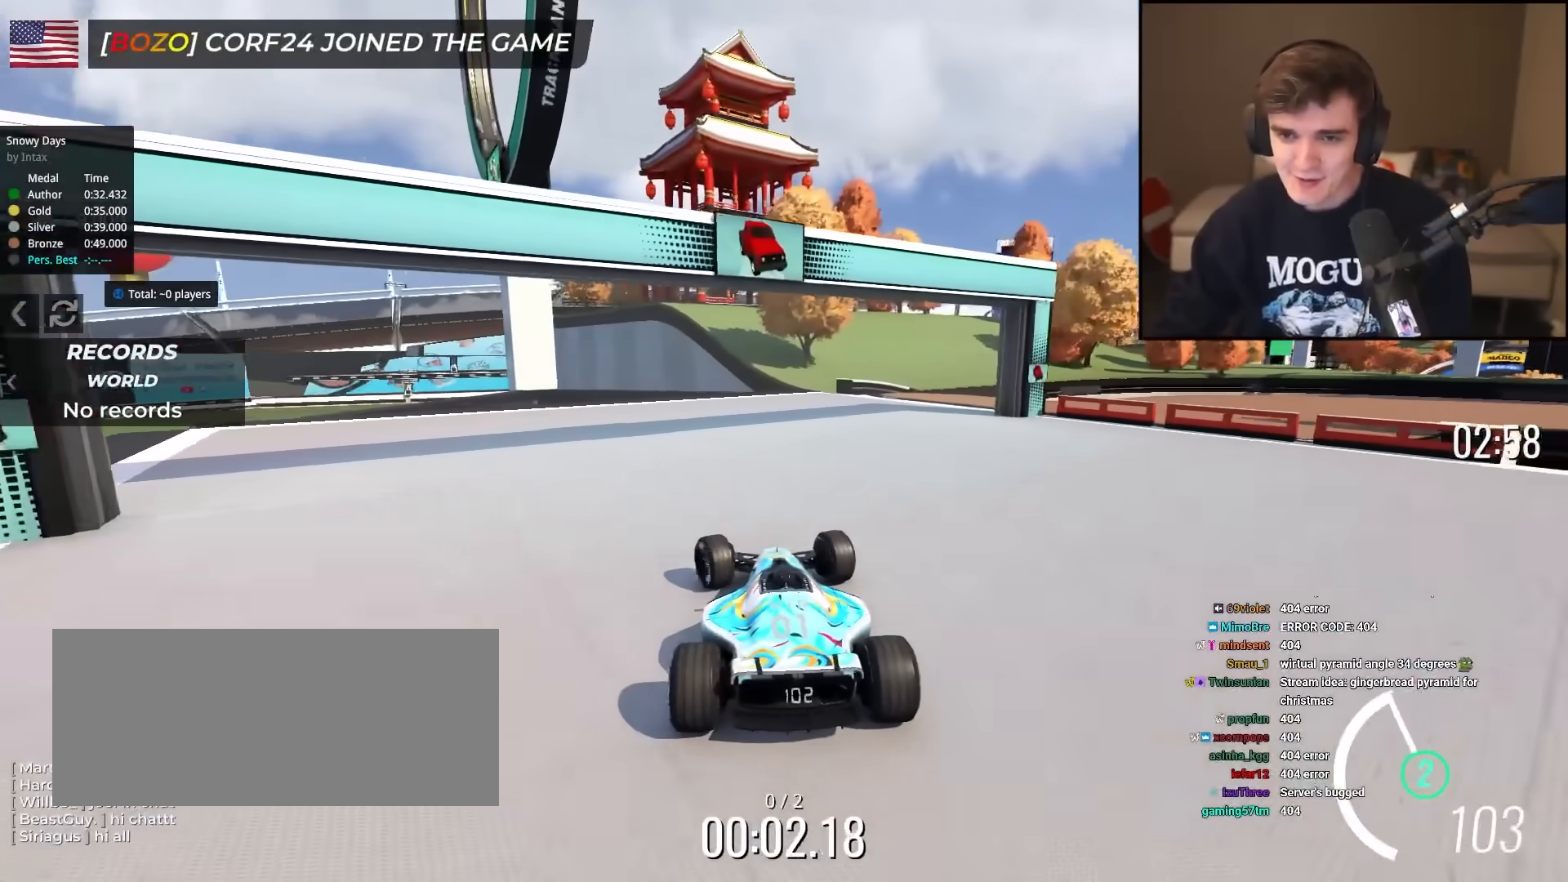
{"keys": ["right", "up"], "events": [[33, "right", "down"], [367, "right", "up"], [417, "right", "down"]]}
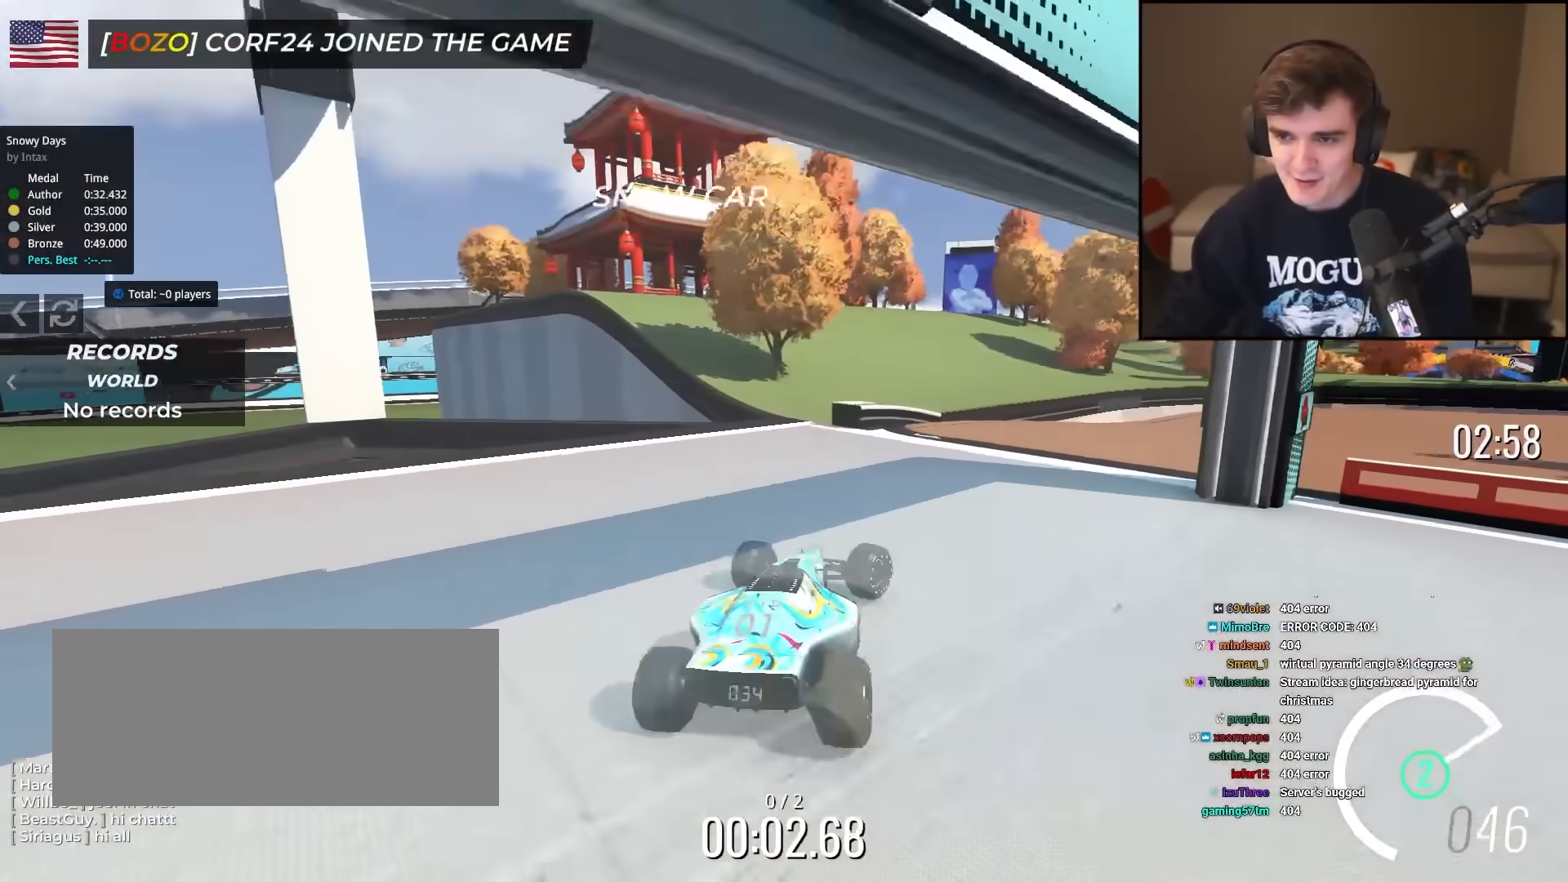
{"keys": ["up"], "events": [[284, "right", "up"]]}
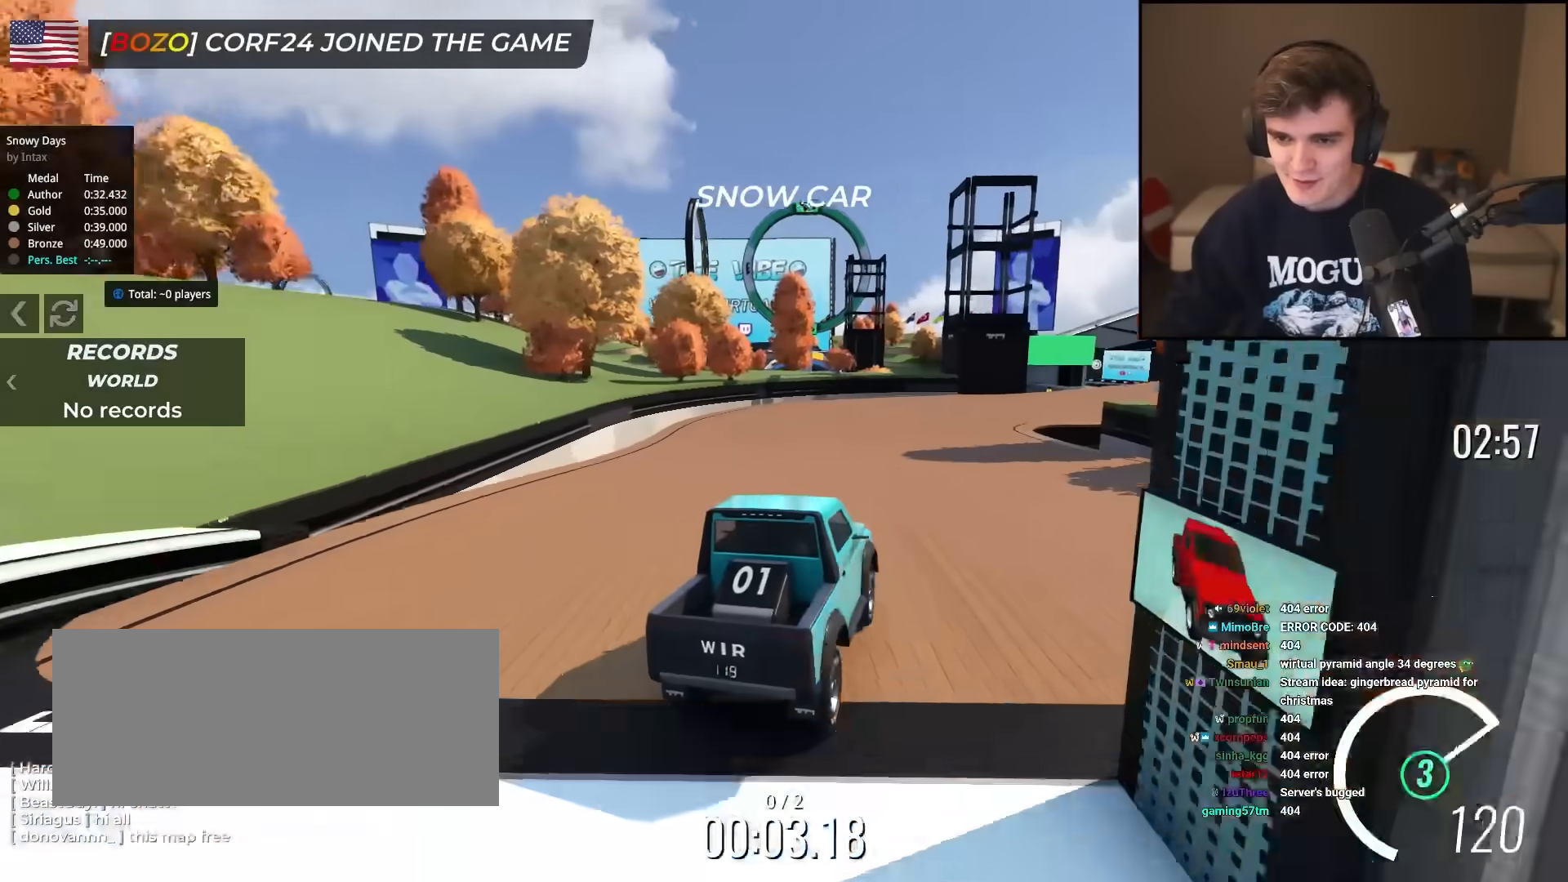
{"keys": ["up"], "events": [[450, "right", "down"], [484, "right", "up"]]}
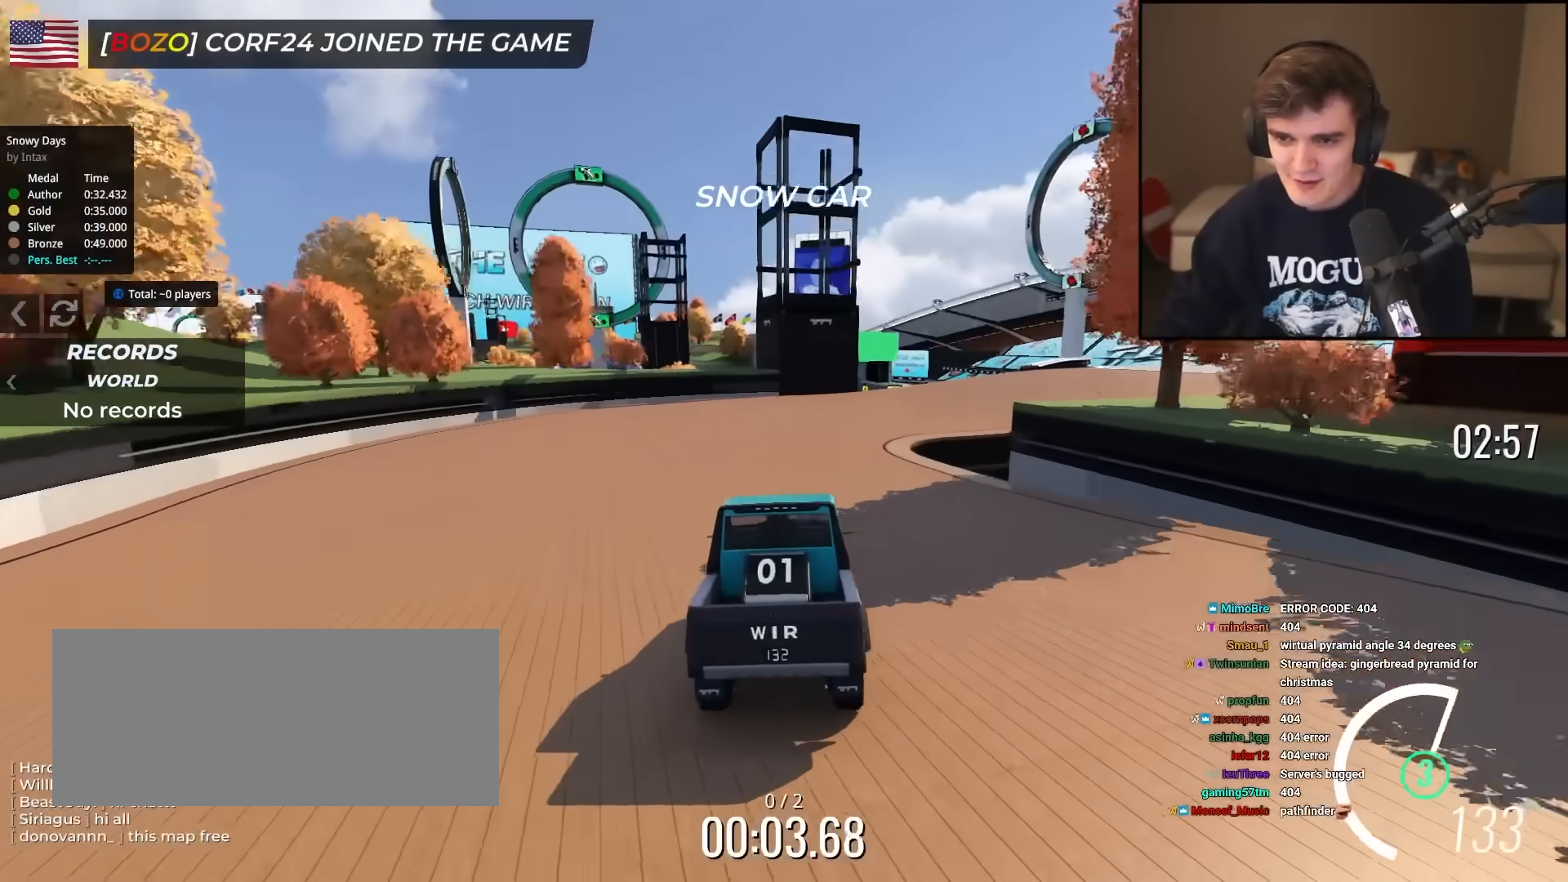
{"keys": ["up"], "events": [[284, "right", "down"], [467, "right", "up"]]}
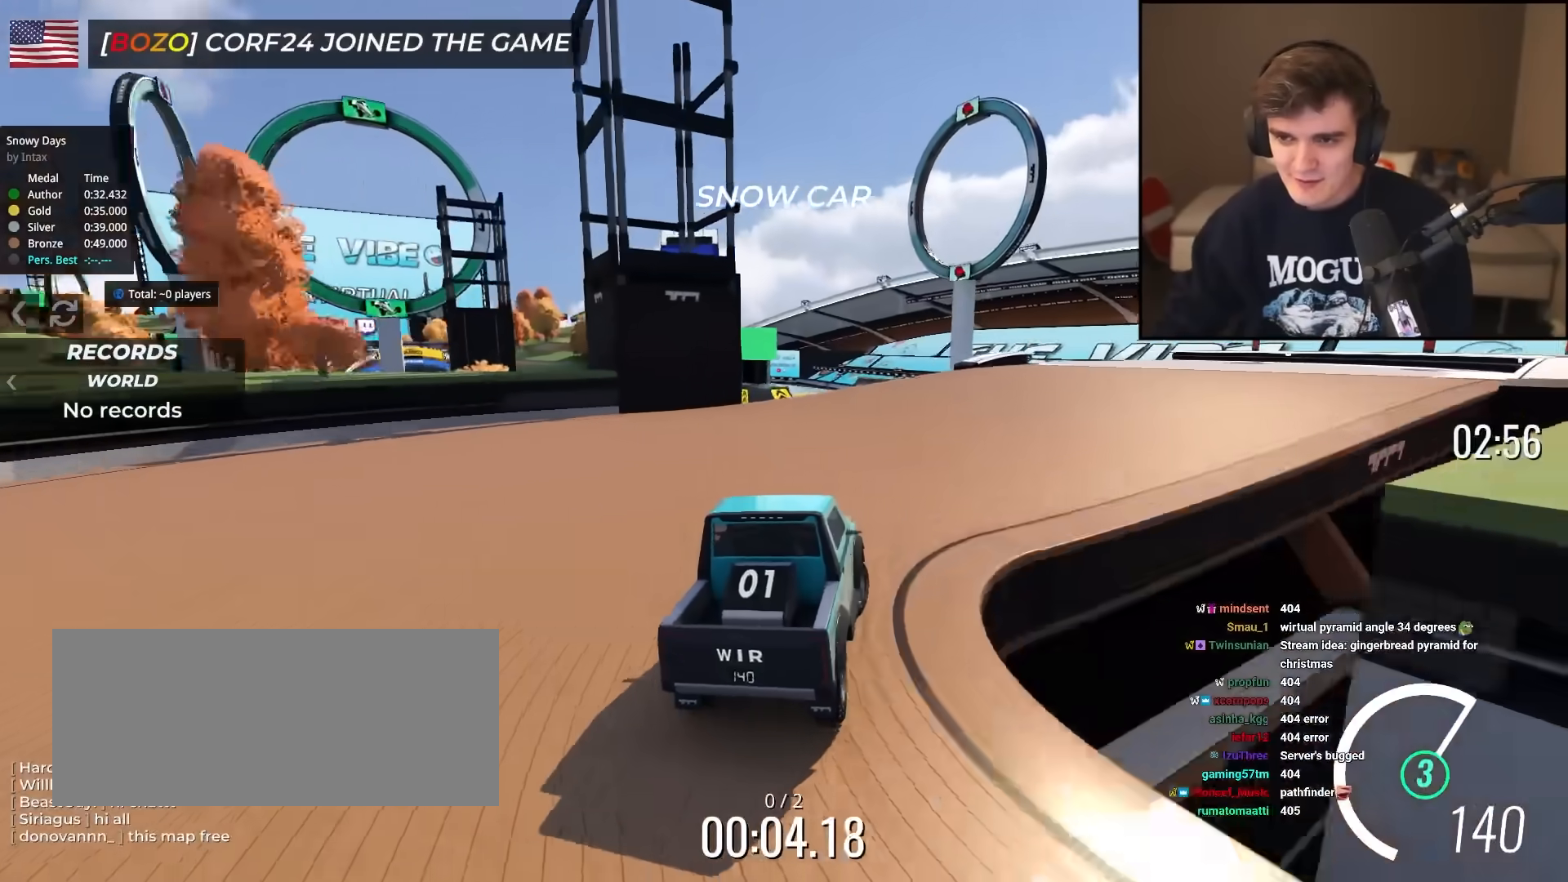
{"keys": ["up"], "events": [[17, "right", "down"], [200, "right", "up"]]}
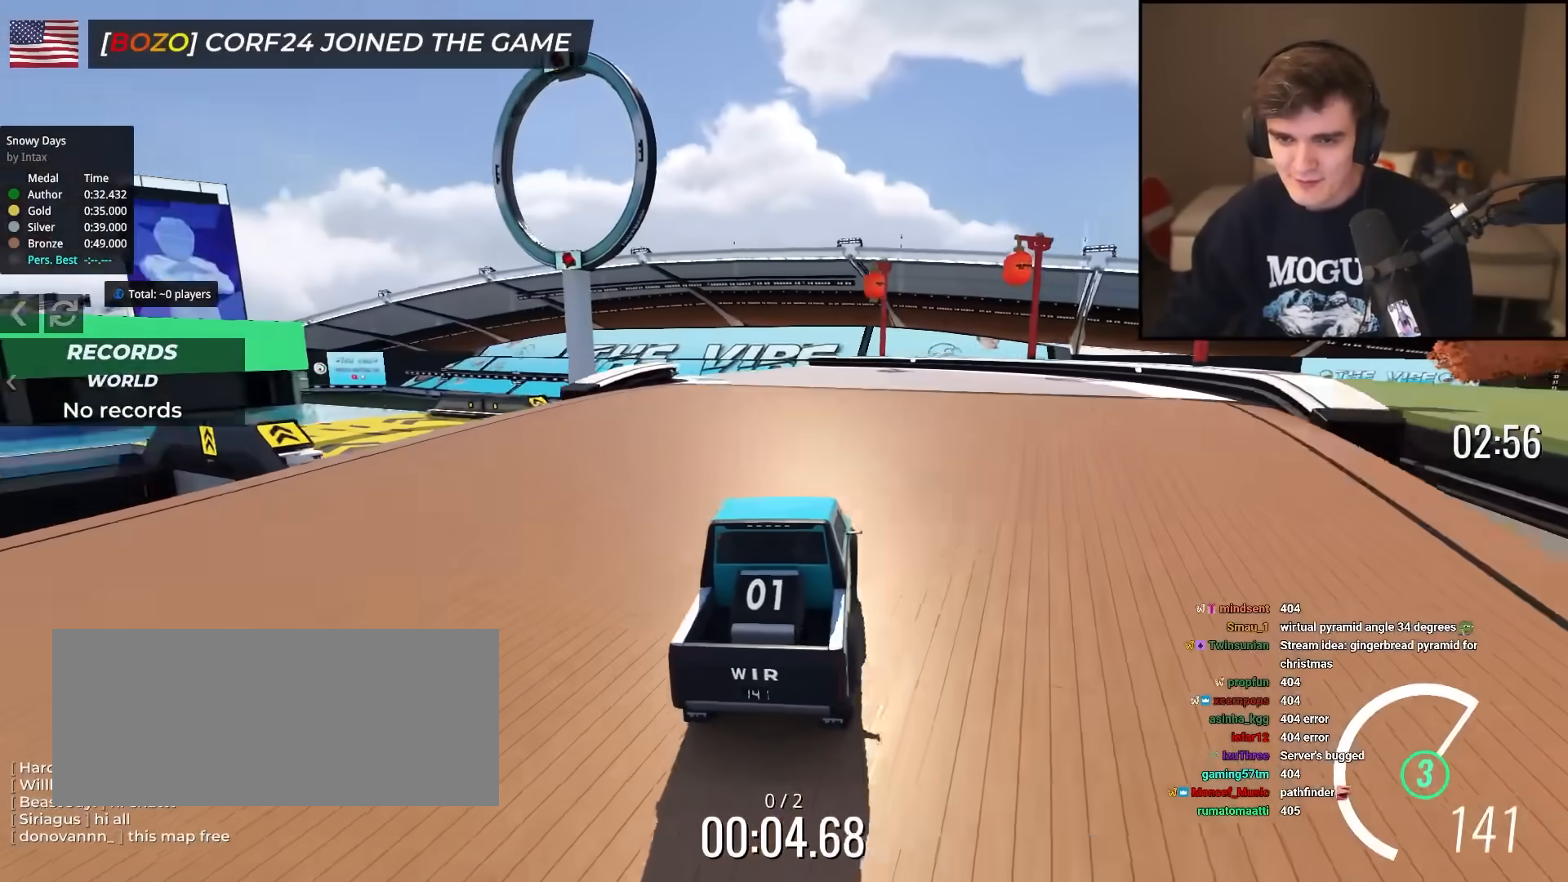
{"keys": ["left", "up"], "events": [[67, "left", "down"], [167, "left", "up"], [301, "left", "down"]]}
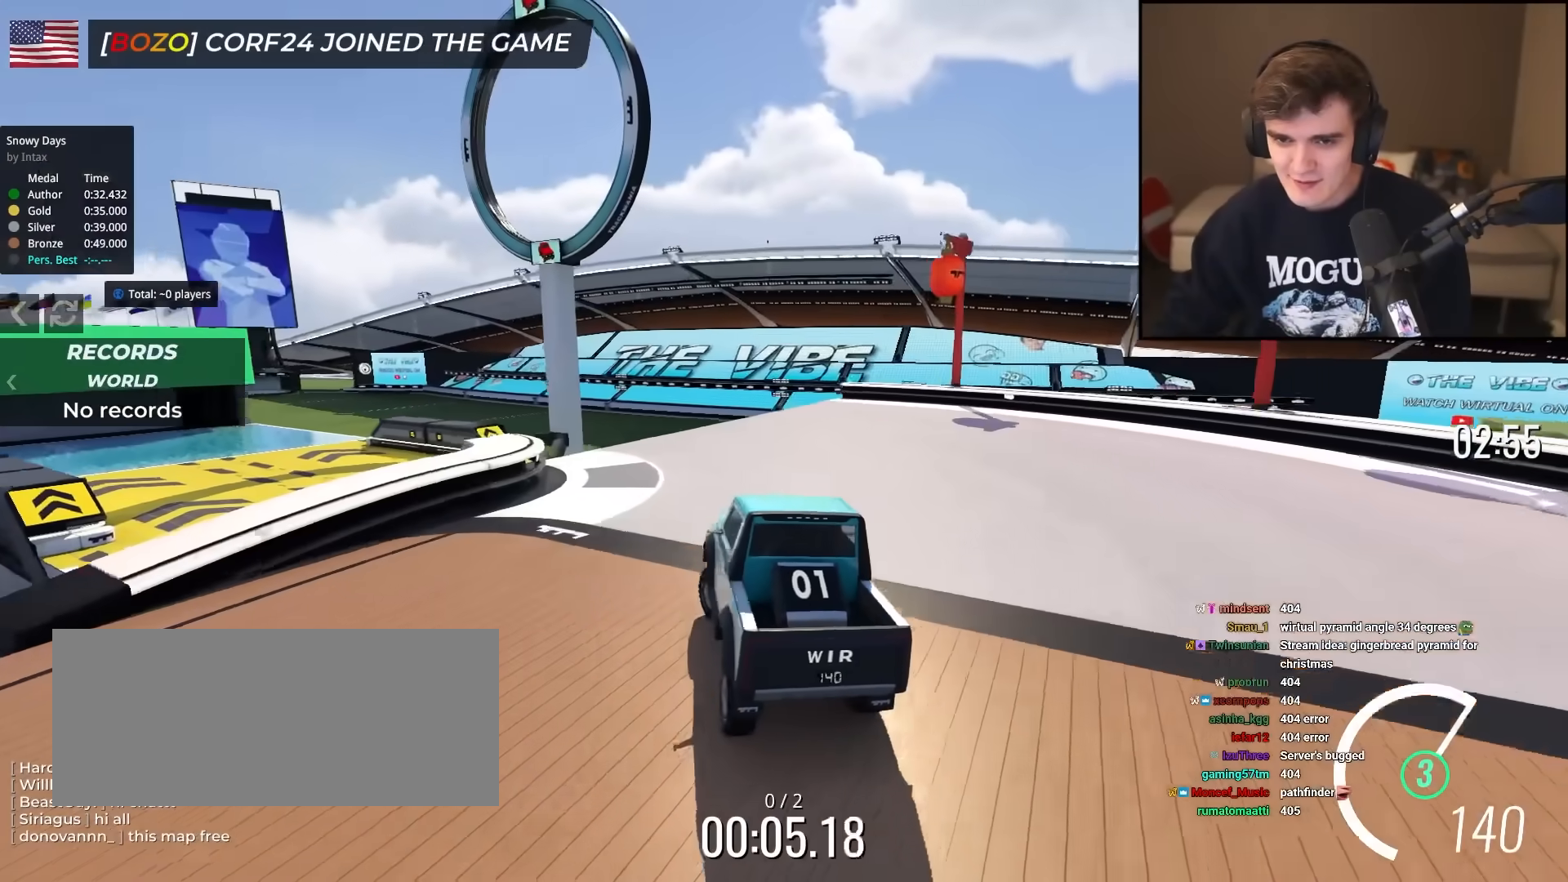
{"keys": ["up"], "events": [[133, "left", "up"]]}
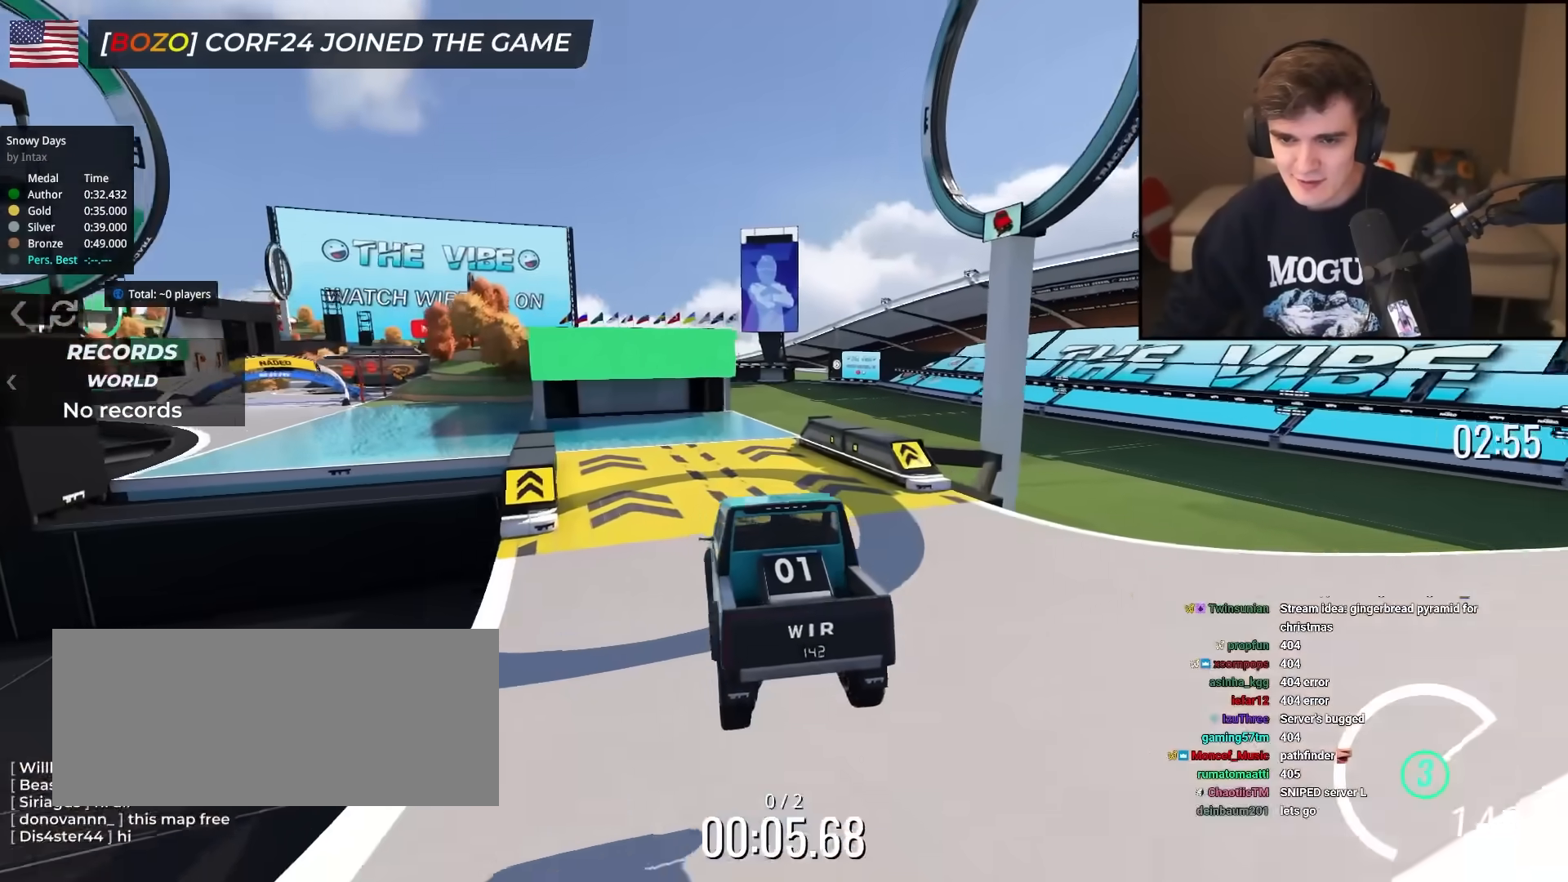
{"keys": ["up"], "events": [[50, "brake", "down"], [100, "right", "down"], [150, "brake", "up"], [201, "right", "up"]]}
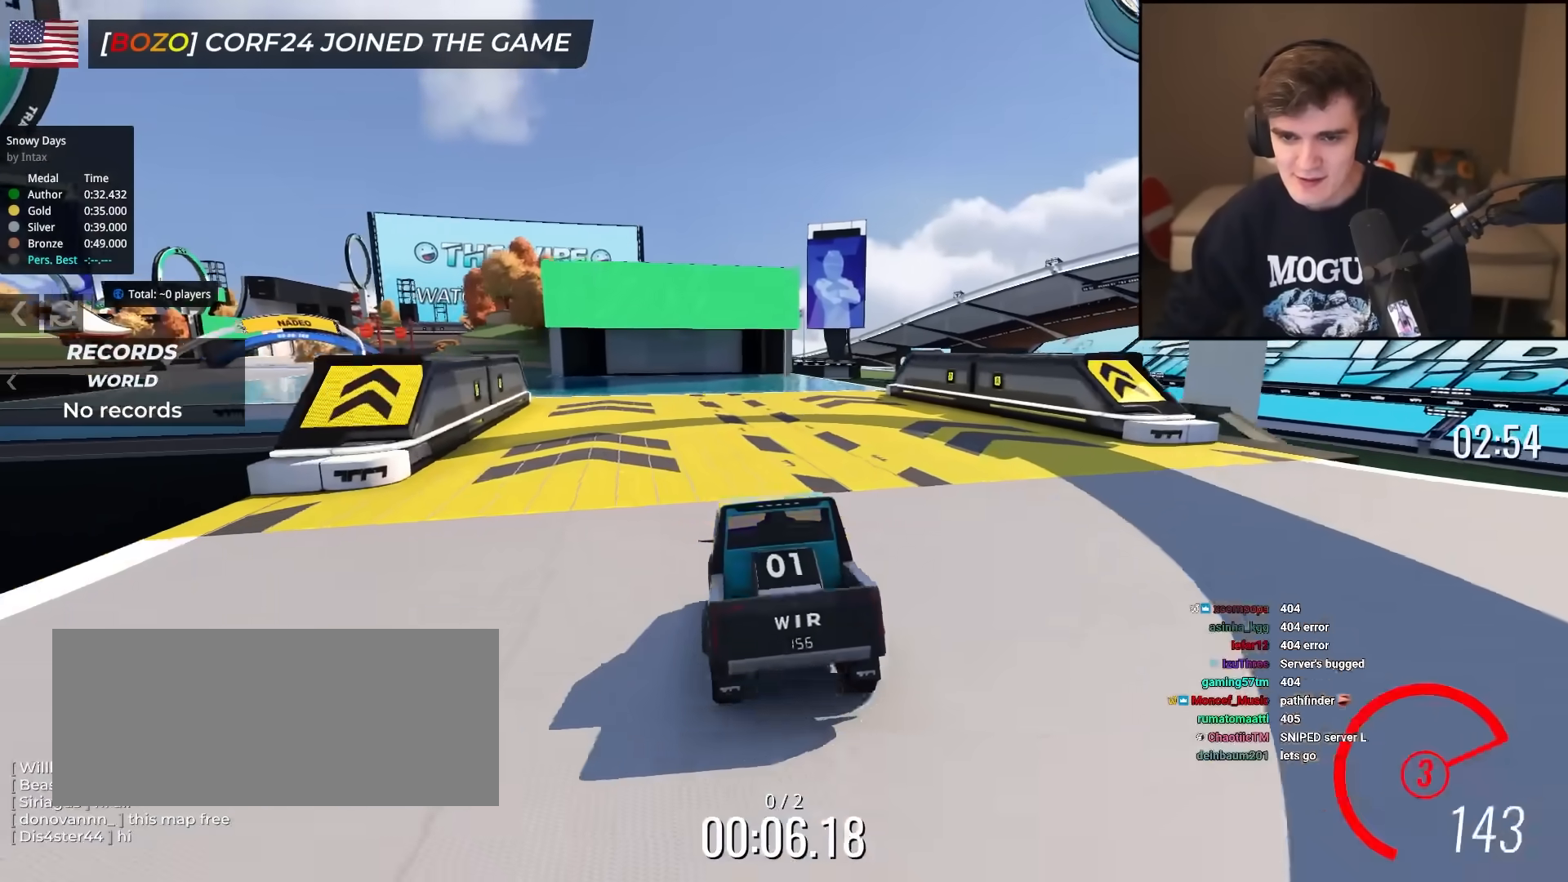
{"keys": ["left", "up"], "events": [[33, "left", "down"], [117, "left", "up"], [350, "left", "down"]]}
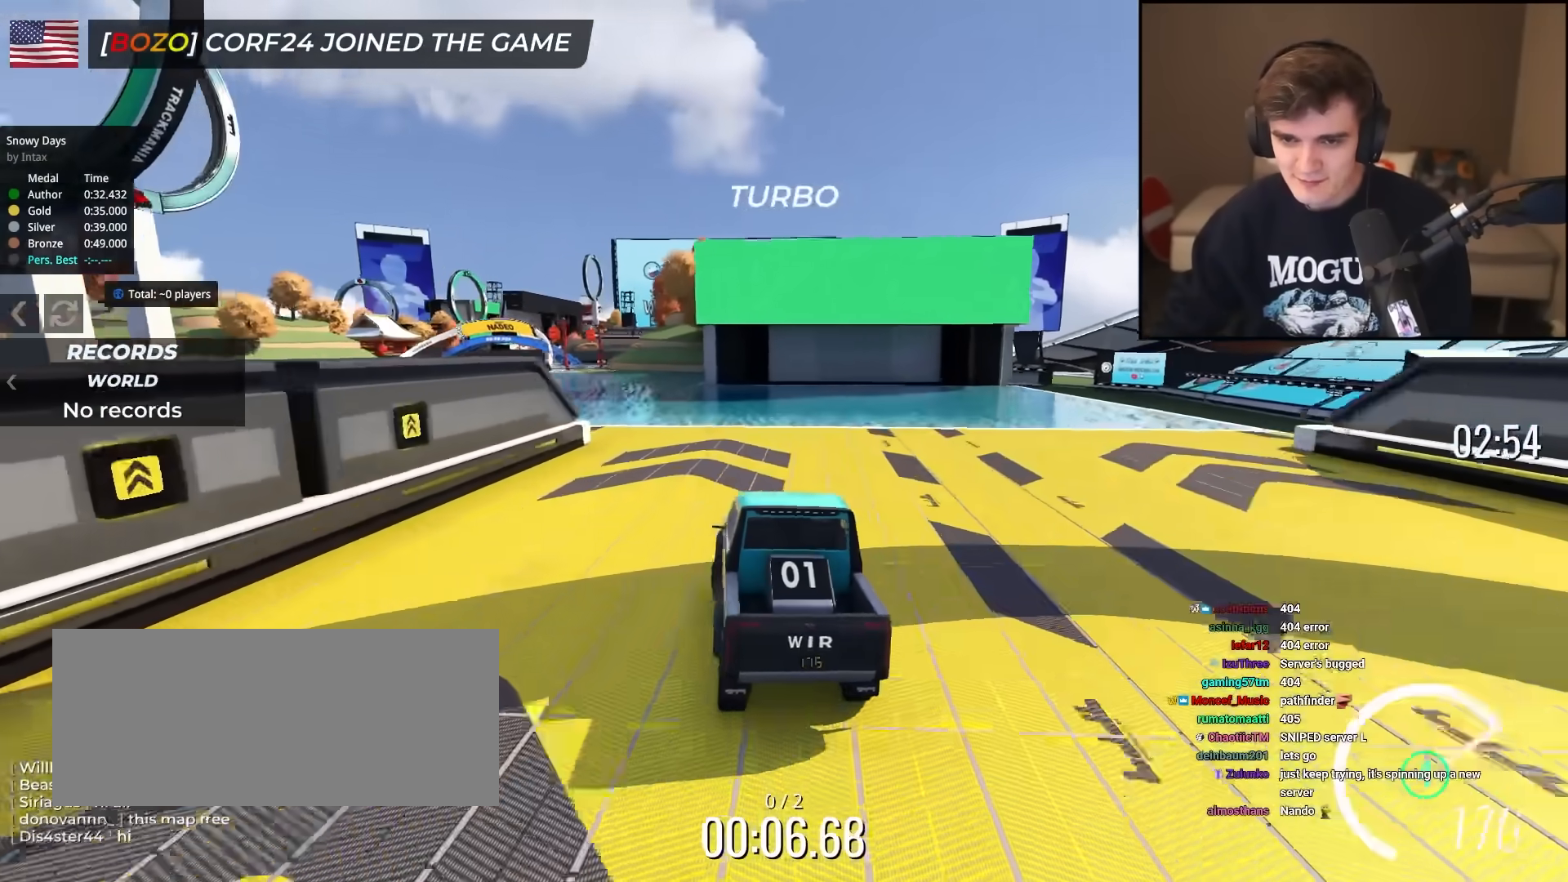
{"keys": ["up"], "events": [[50, "left", "up"], [84, "left", "down"], [234, "left", "up"], [317, "right", "down"], [367, "right", "up"]]}
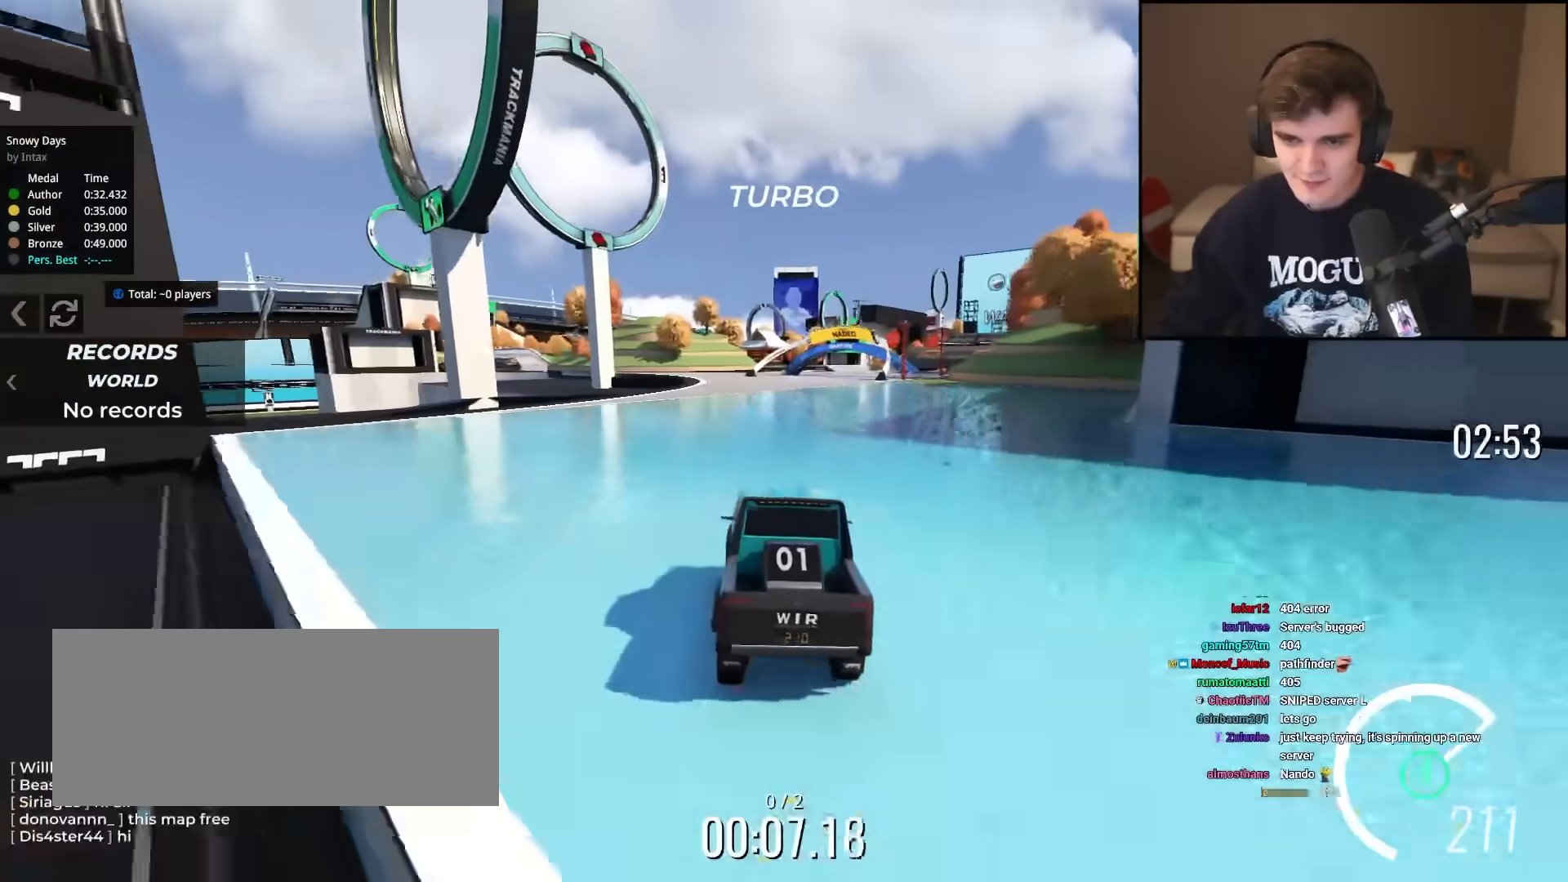
{"keys": ["up"], "events": [[250, "right", "down"], [300, "right", "up"]]}
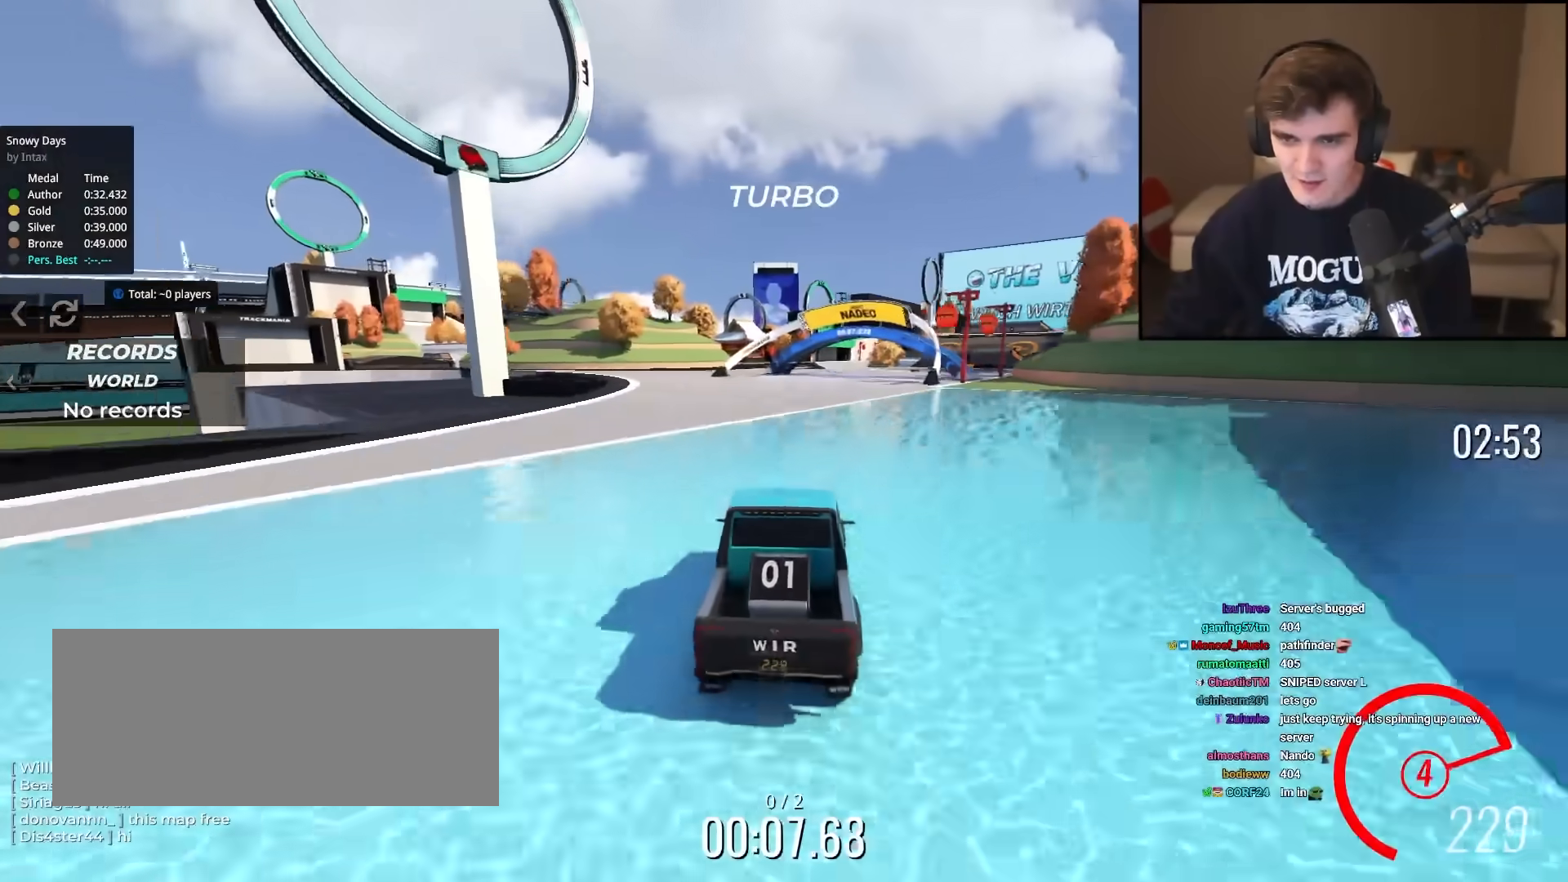
{"keys": ["left", "up"], "events": [[17, "right", "down"], [117, "right", "up"], [501, "left", "down"]]}
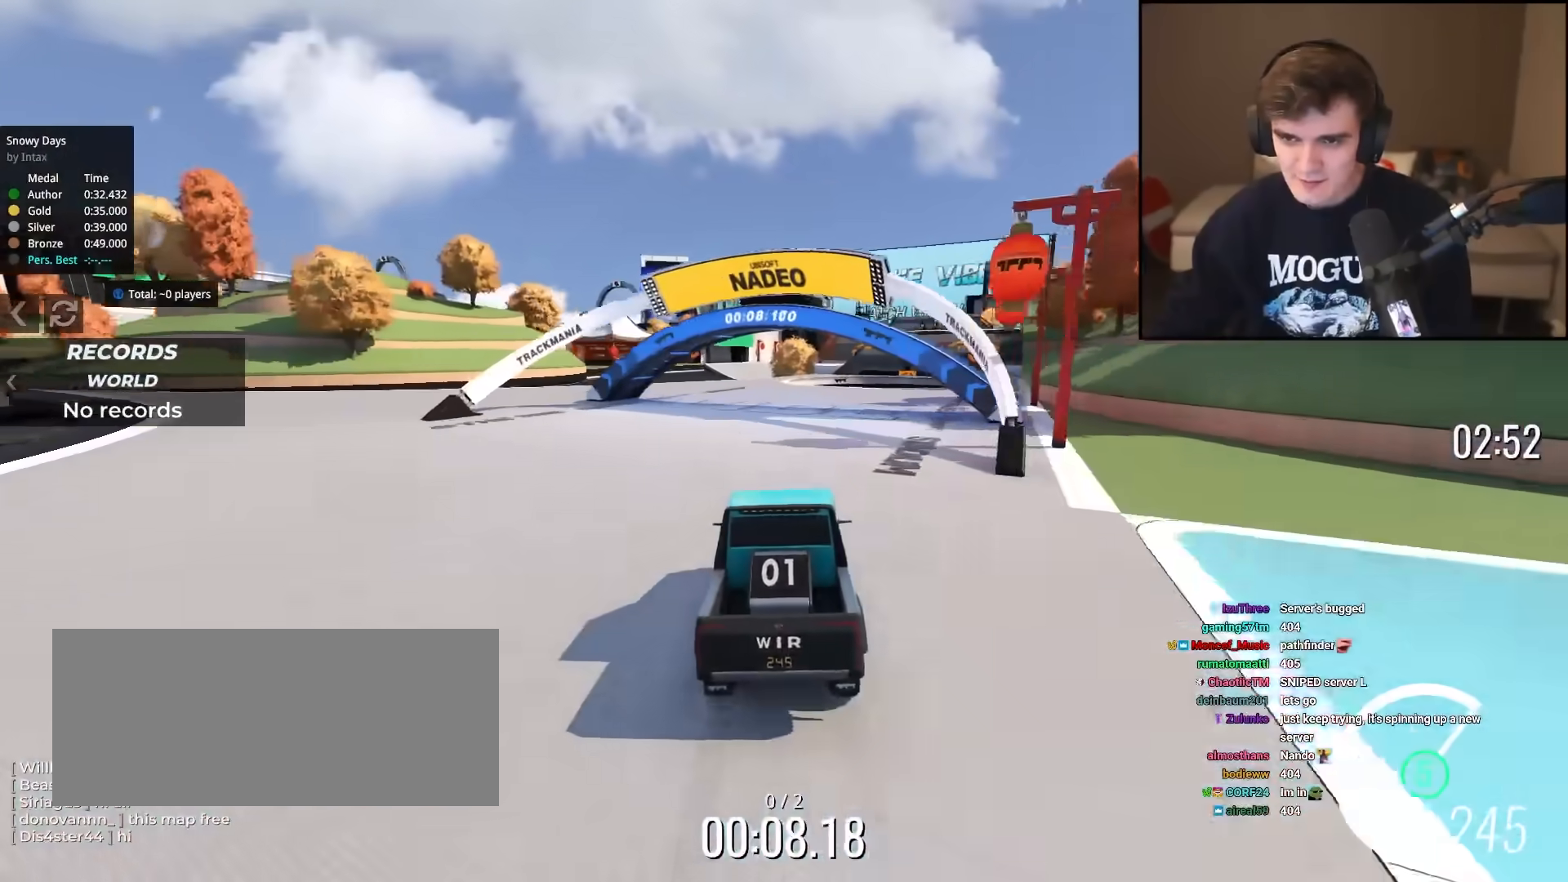
{"keys": ["up"], "events": [[83, "left", "up"]]}
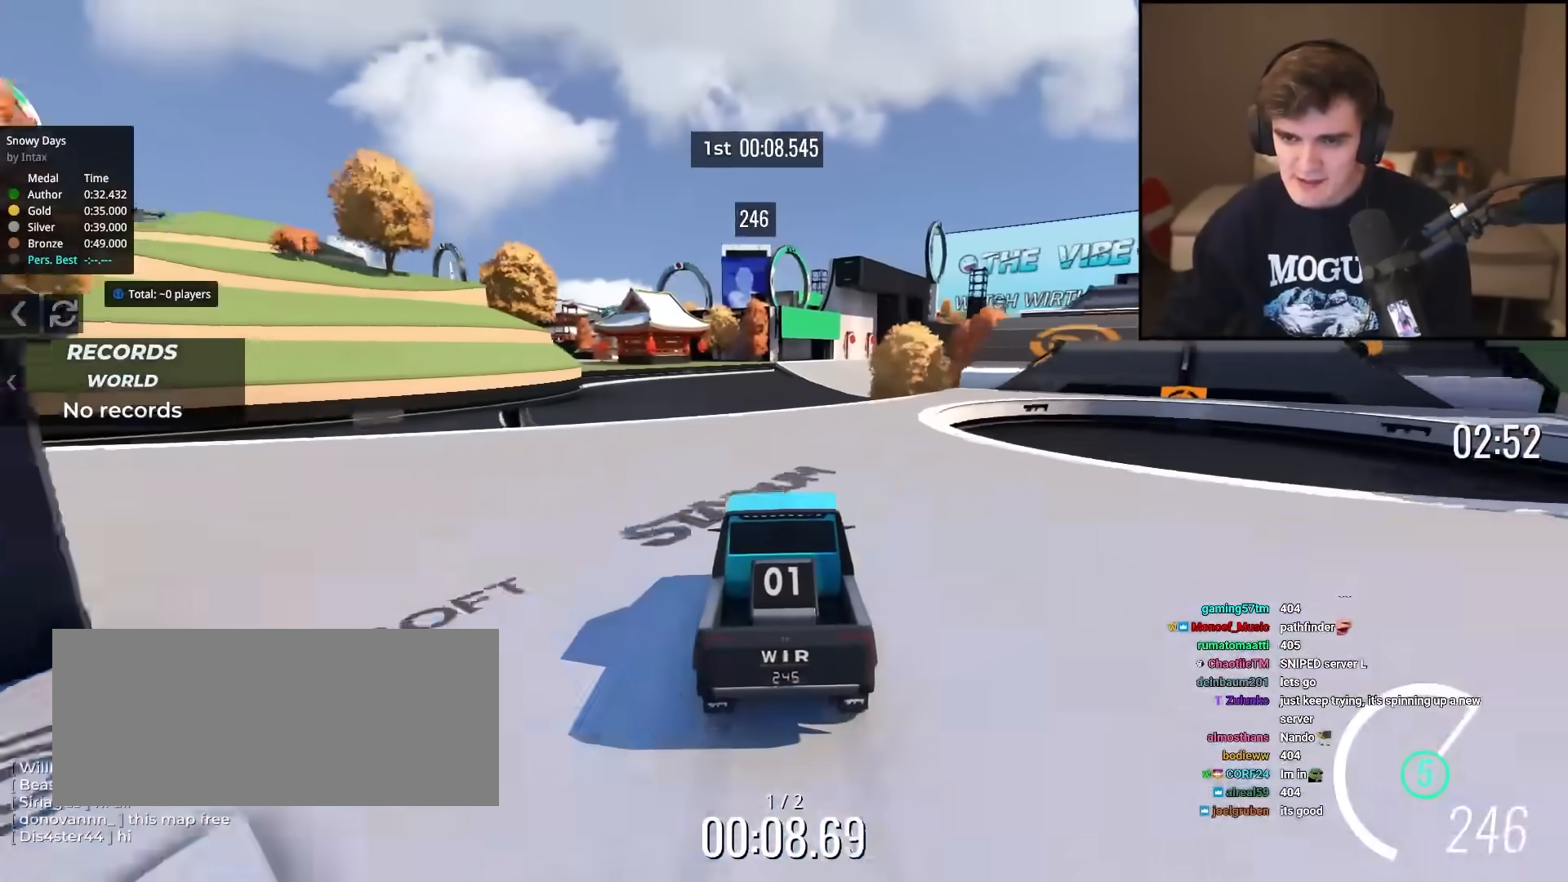
{"keys": ["brake", "up"], "events": [[100, "left", "down"], [201, "left", "up"], [234, "right", "down"], [284, "right", "up"], [484, "brake", "down"]]}
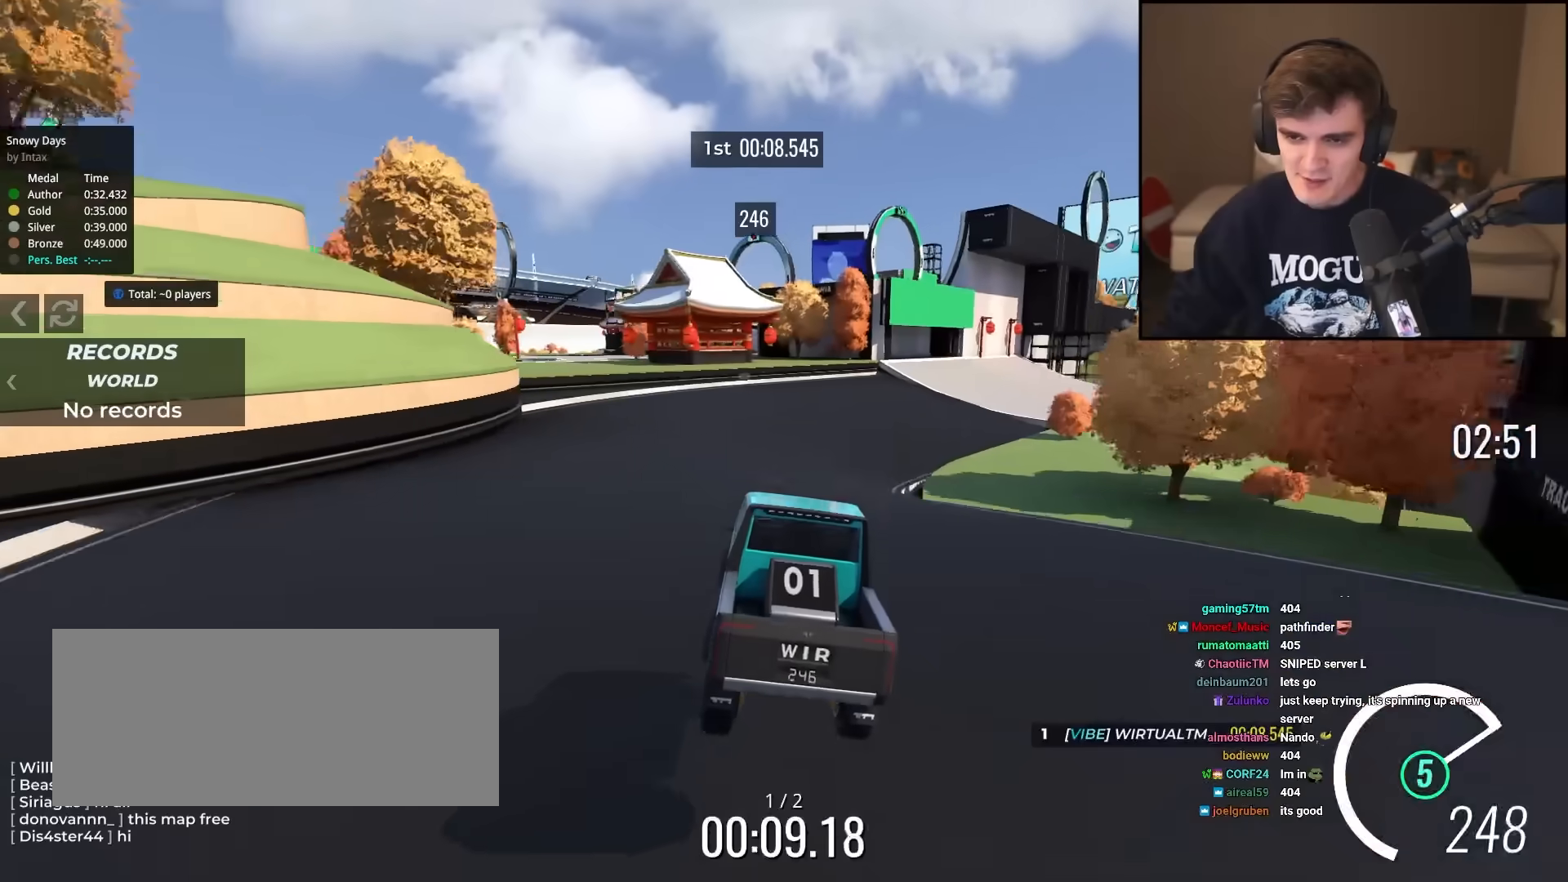
{"keys": ["up"], "events": [[67, "brake", "up"], [217, "right", "down"], [450, "right", "up"]]}
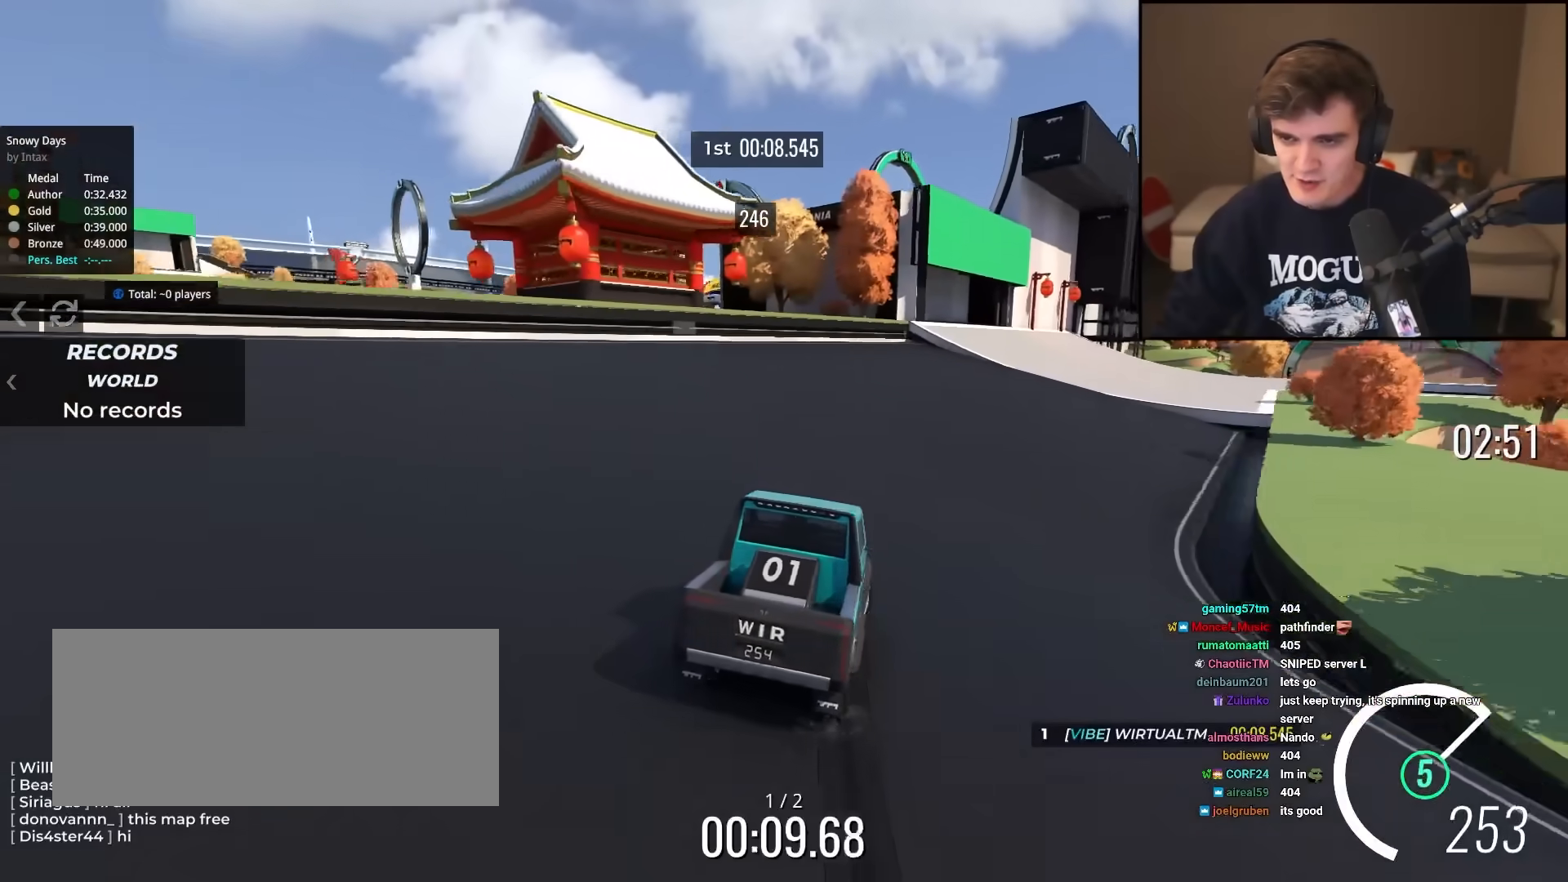
{"keys": ["up"], "events": [[34, "right", "down"], [184, "right", "up"], [317, "right", "down"], [417, "right", "up"]]}
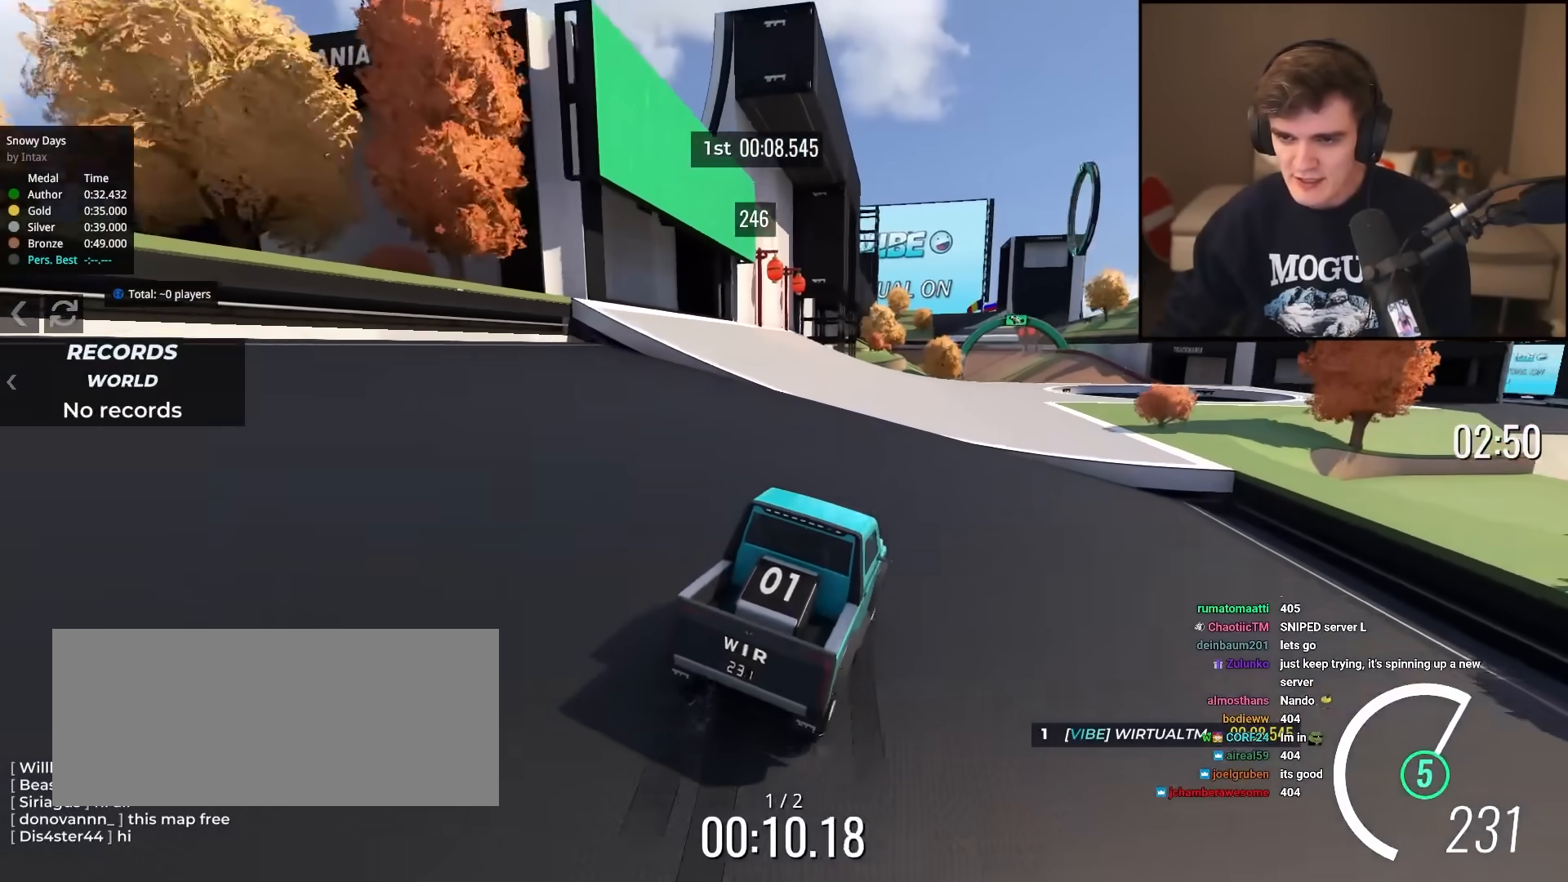
{"keys": ["up"], "events": [[100, "left", "down"], [150, "left", "up"], [283, "right", "down"], [384, "right", "up"]]}